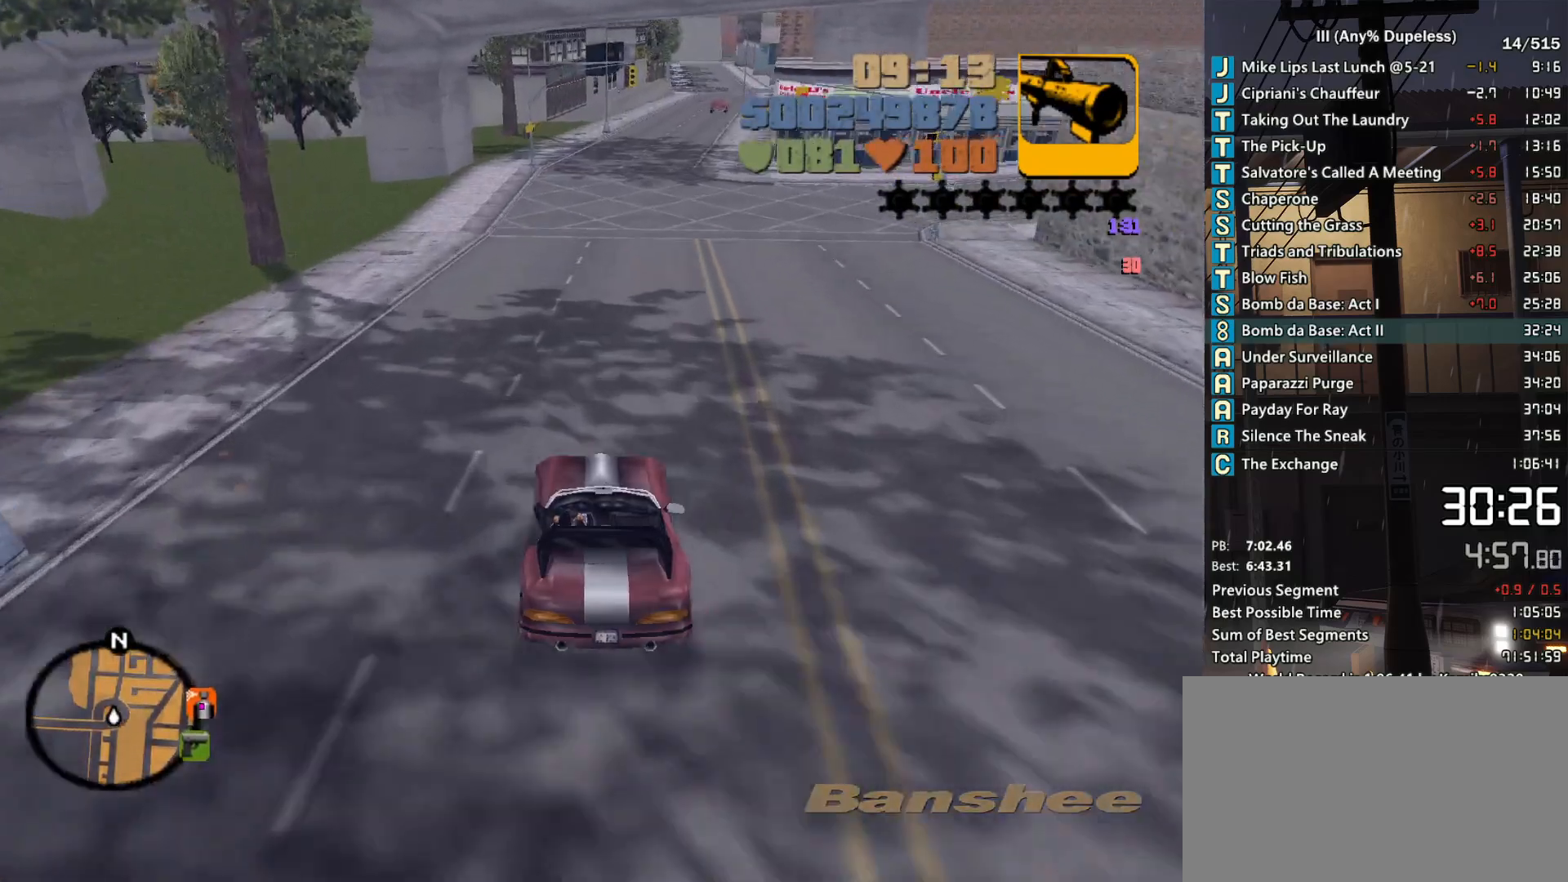
Gameplay with keyboard and mouse; each line is a JSON object with the keys and mouse buttons held at the frame after it. "events" lists presses ("down") and releases ("up") of "a", "alt", "c", "caps_lock", "ctrl", "d", "down", "e", "escape", "f", "f1", "f2", "f3", "left", "num4", "num6", "q", "r", "right", "s", "shift", "space", "tab", "tilde", "up", "w", "x", "z", "mouse_left", "mouse_middle", "mouse_right", "mouse_mb4", "mouse_mb5", "mouse_wheel_up" and "mouse_wheel_down" between this image and that frame as [ms after this image, input, new state], when the widget could be followed in between. "mouse_left", "mouse_middle", "mouse_right", "mouse_mb4", "mouse_mb5", "mouse_wheel_up", "mouse_wheel_down" = the "left", "middle", "right", "mb4", "mb5", "wheel_up", "wheel_down" buttons of the "mouse" list. No other keys are recorded. Not read: mouse_move.
{"keys": ["w"], "mouse": [], "events": [[33, "a", "up"], [400, "d", "down"], [450, "d", "up"]]}
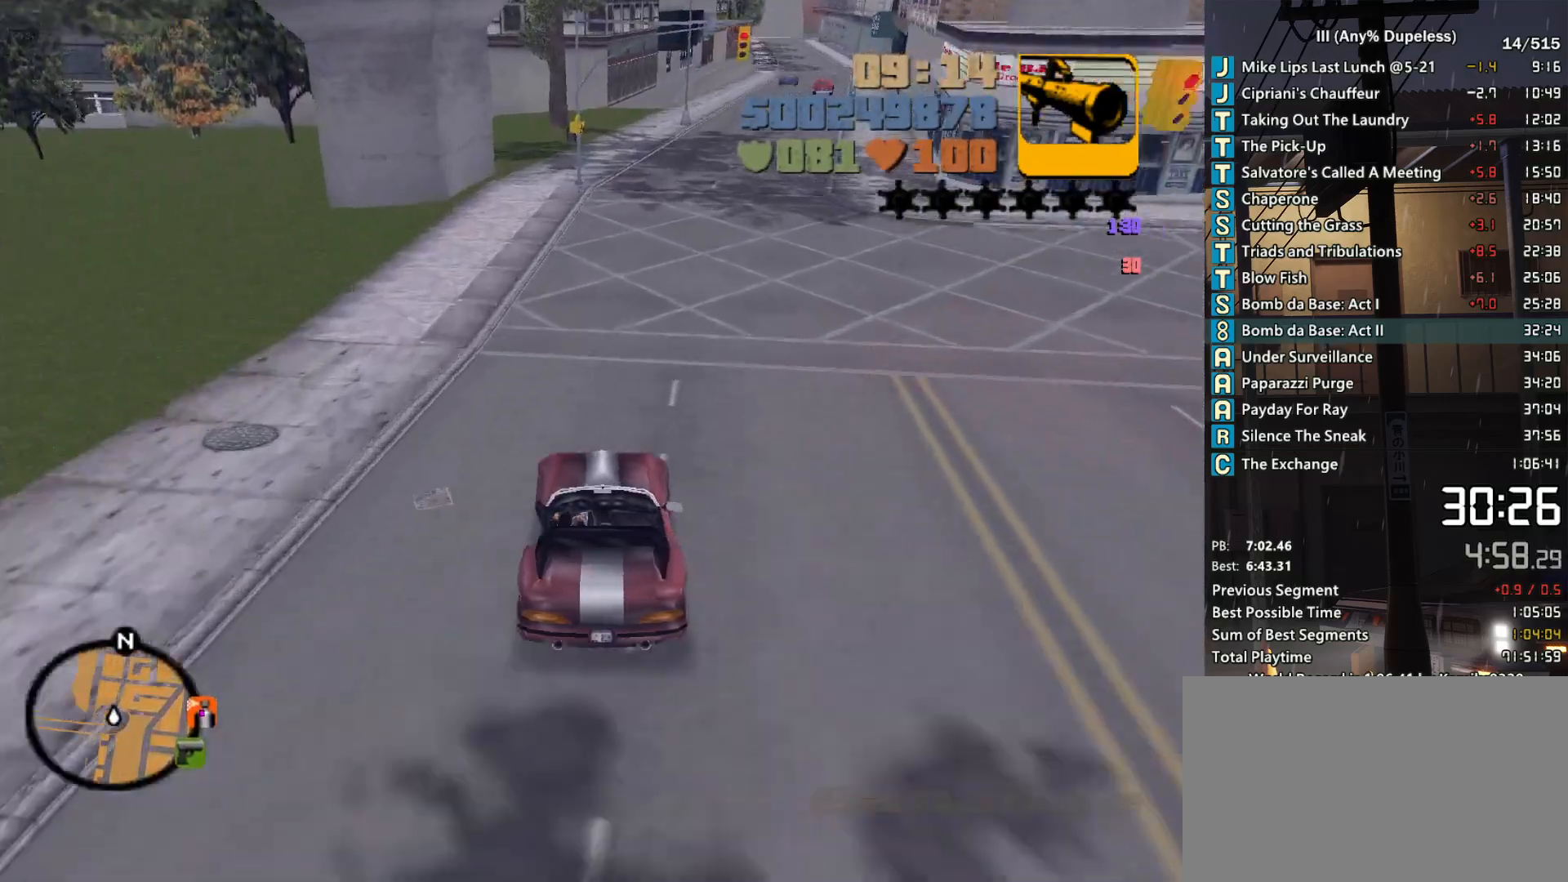
{"keys": ["w"], "mouse": [], "events": [[367, "d", "down"], [467, "d", "up"]]}
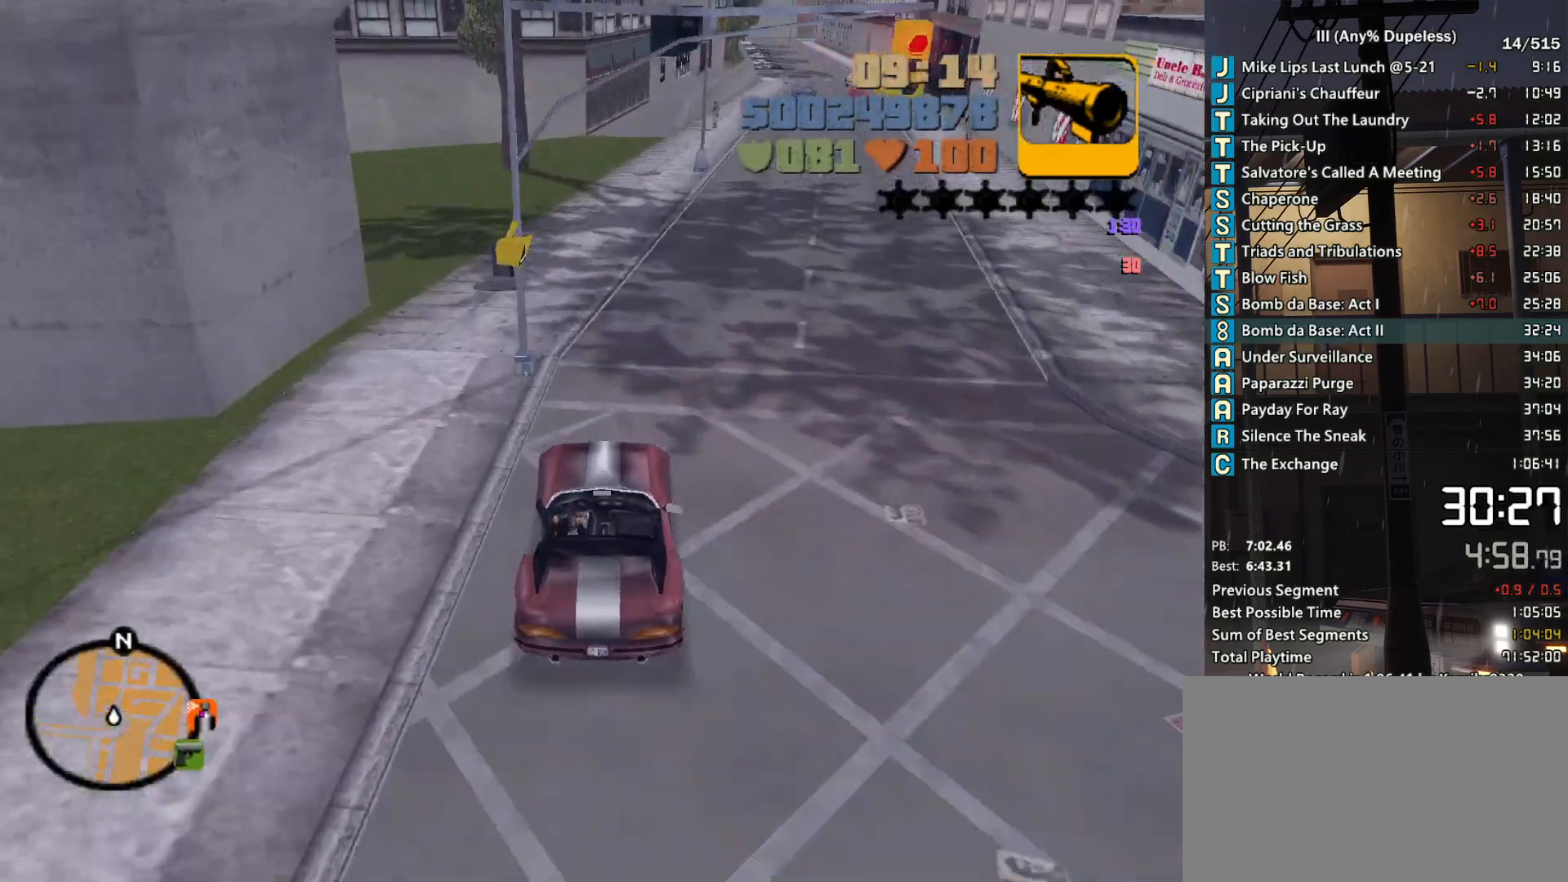
{"keys": ["w"], "mouse": [], "events": [[17, "f2", "down"], [50, "f2", "up"]]}
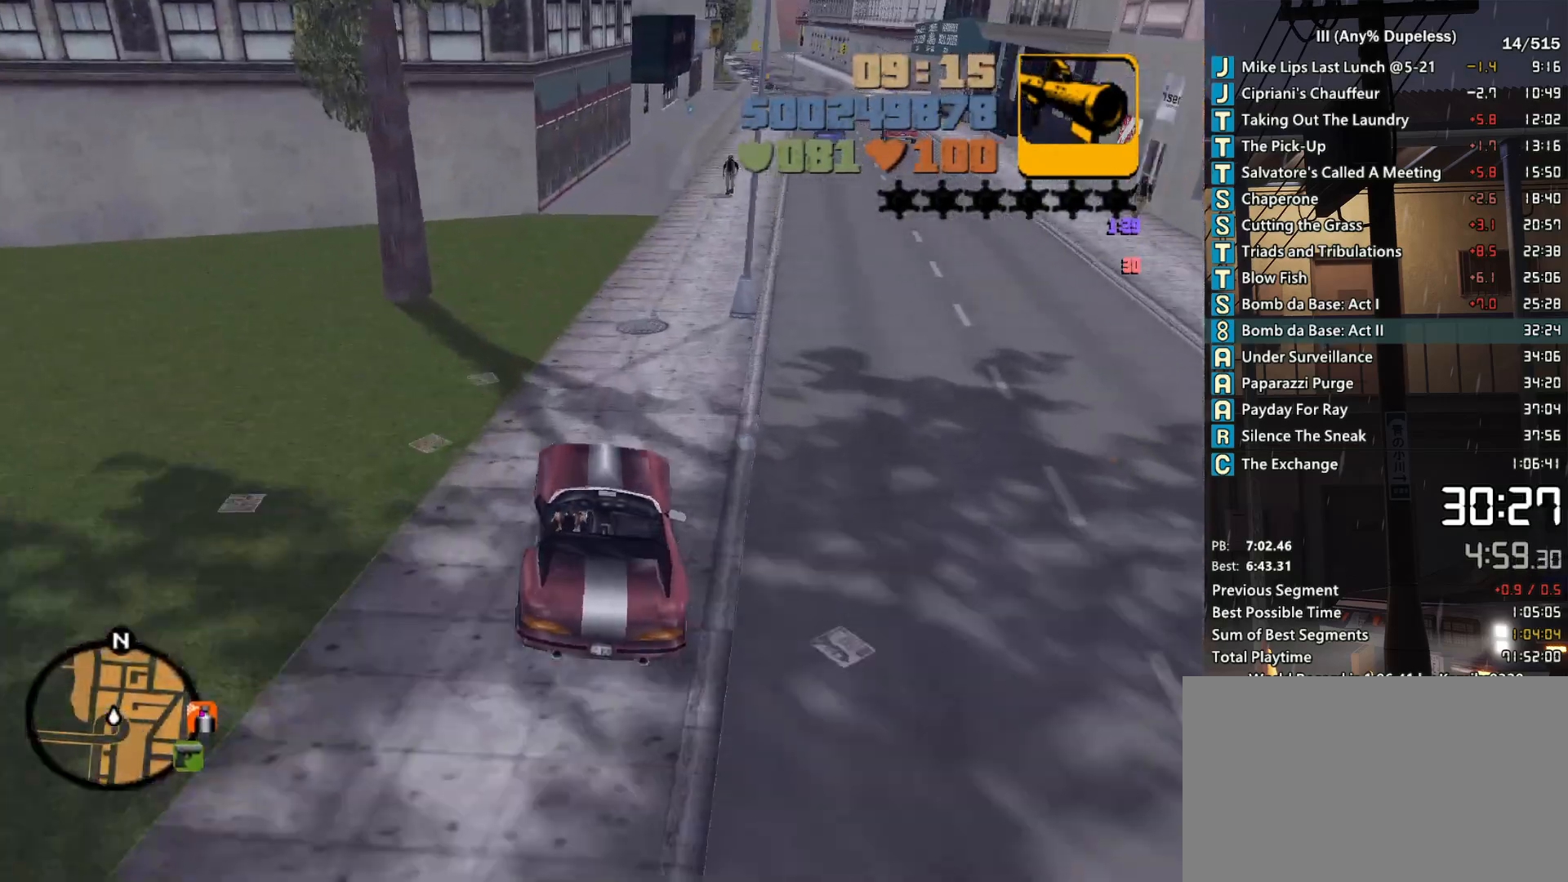
{"keys": ["d", "w"], "mouse": [], "events": [[167, "d", "down"], [217, "d", "up"], [450, "d", "down"]]}
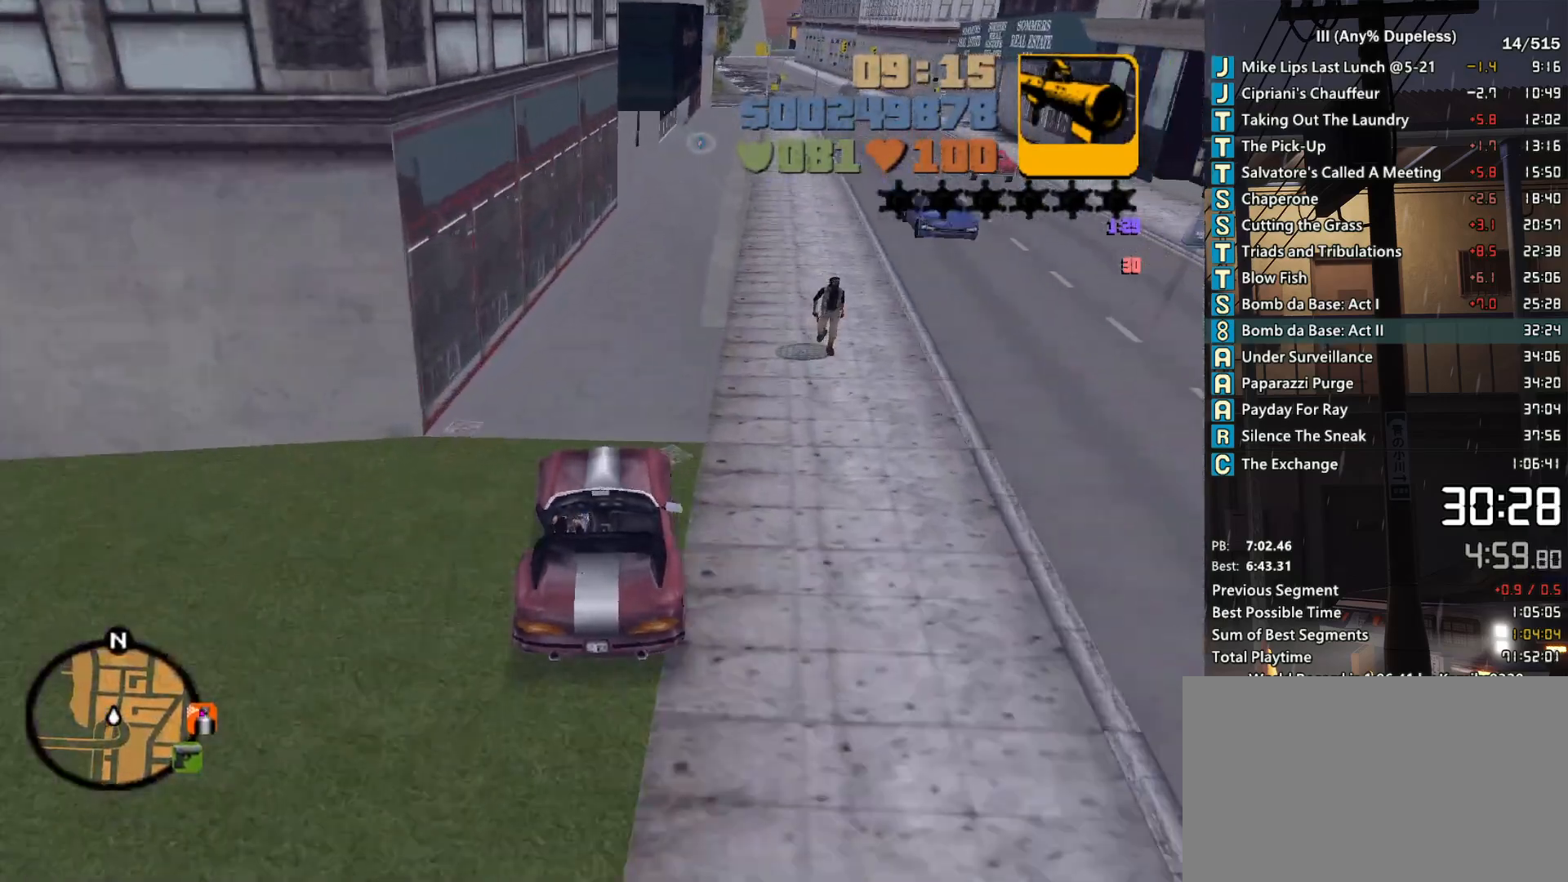
{"keys": ["s", "space"], "mouse": [], "events": [[33, "d", "up"], [33, "w", "up"], [183, "d", "down"], [233, "d", "up"], [367, "s", "down"], [417, "space", "down"]]}
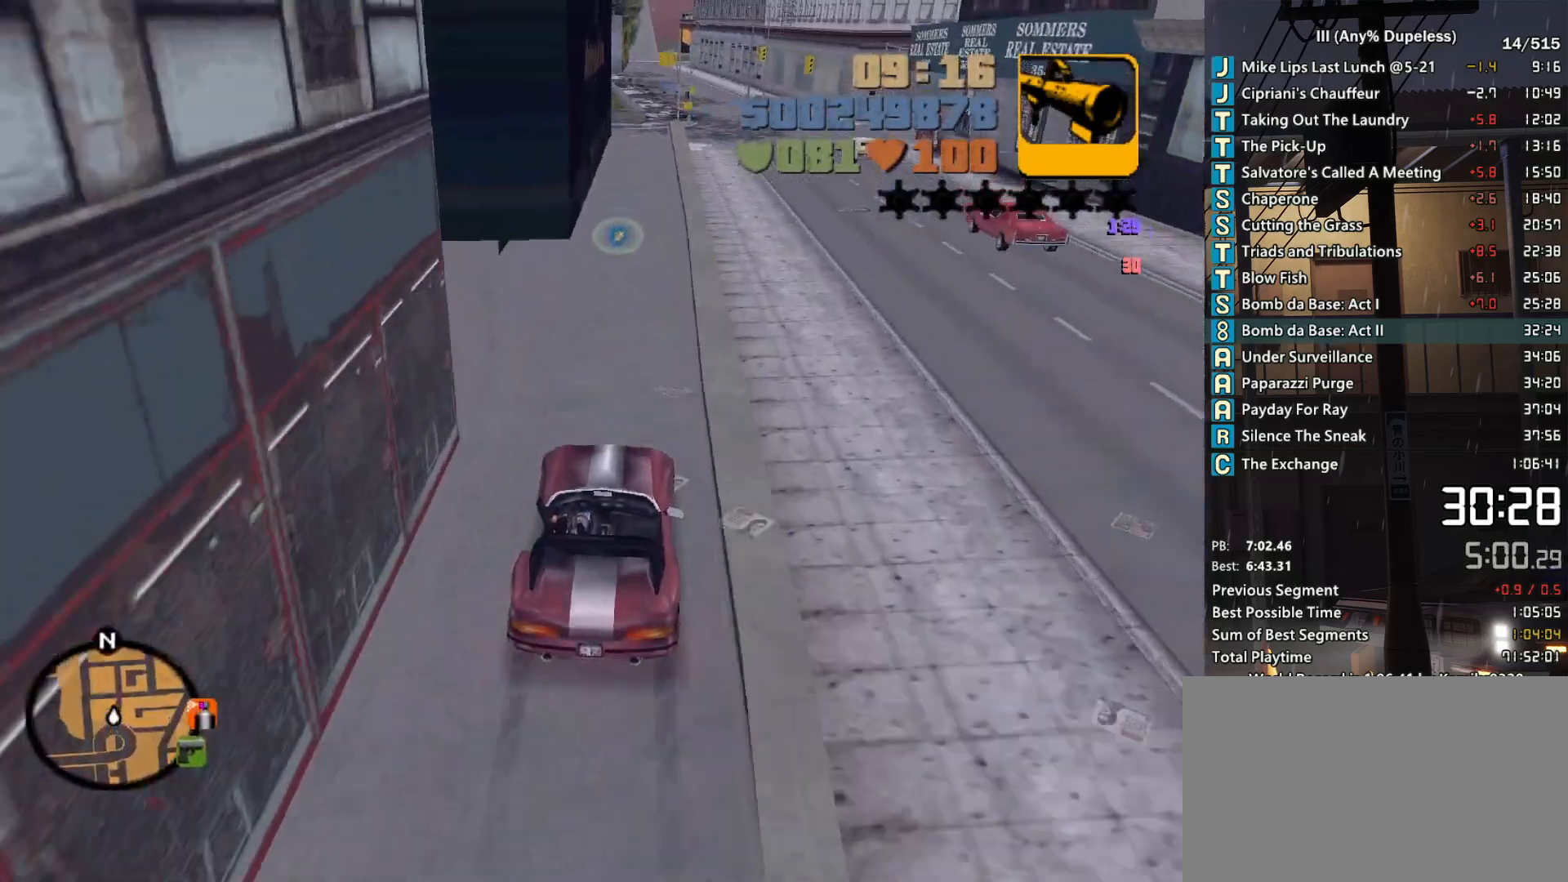
{"keys": ["s", "space"], "mouse": [], "events": []}
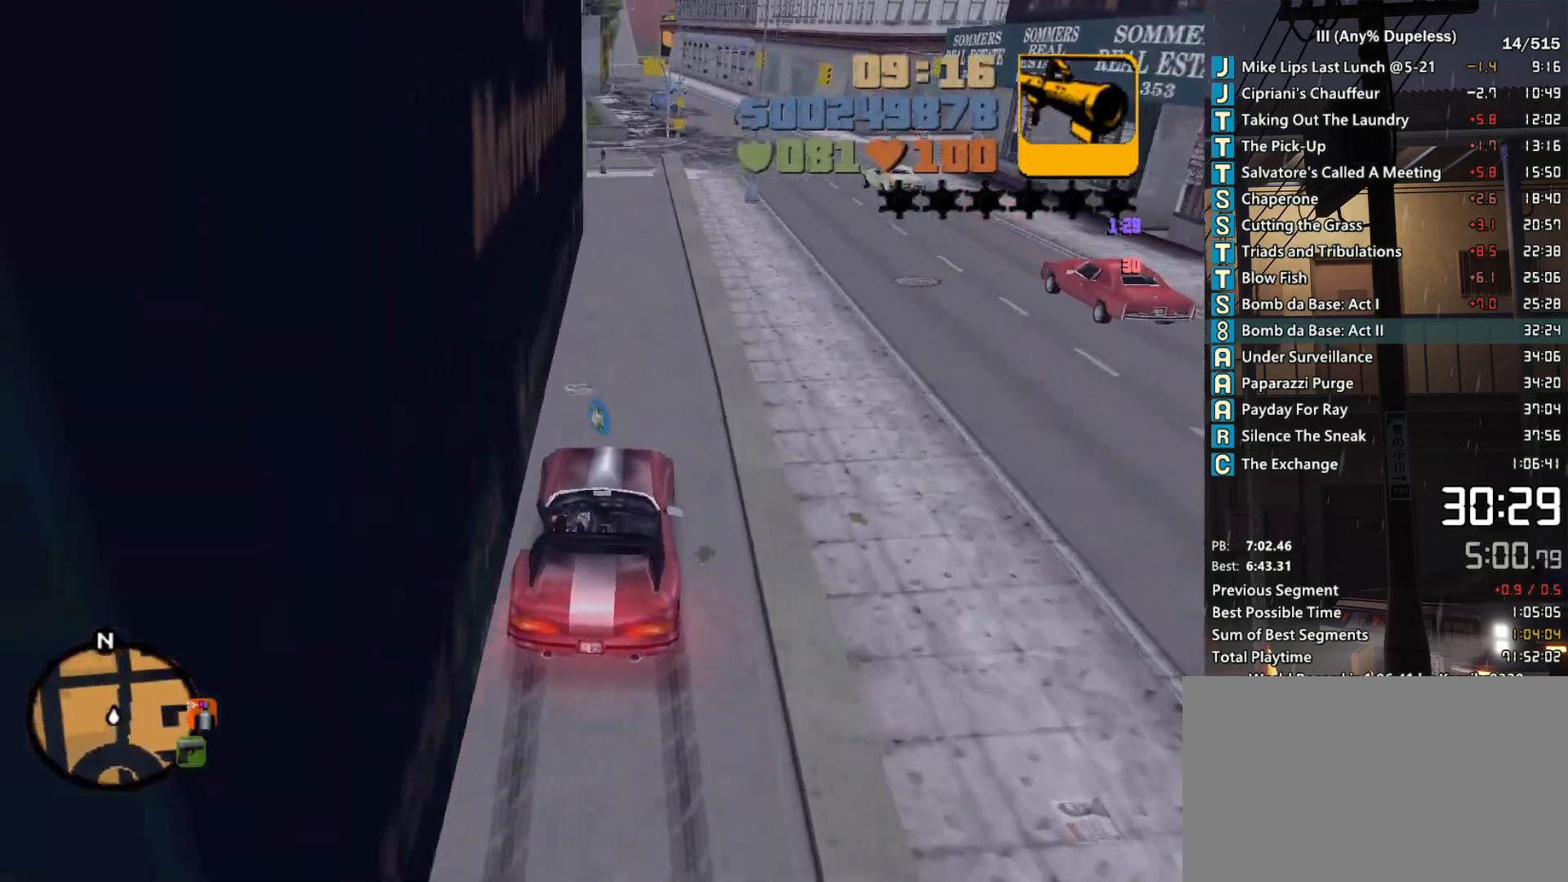
{"keys": ["s"], "mouse": [], "events": [[217, "space", "up"], [267, "s", "up"], [400, "s", "down"]]}
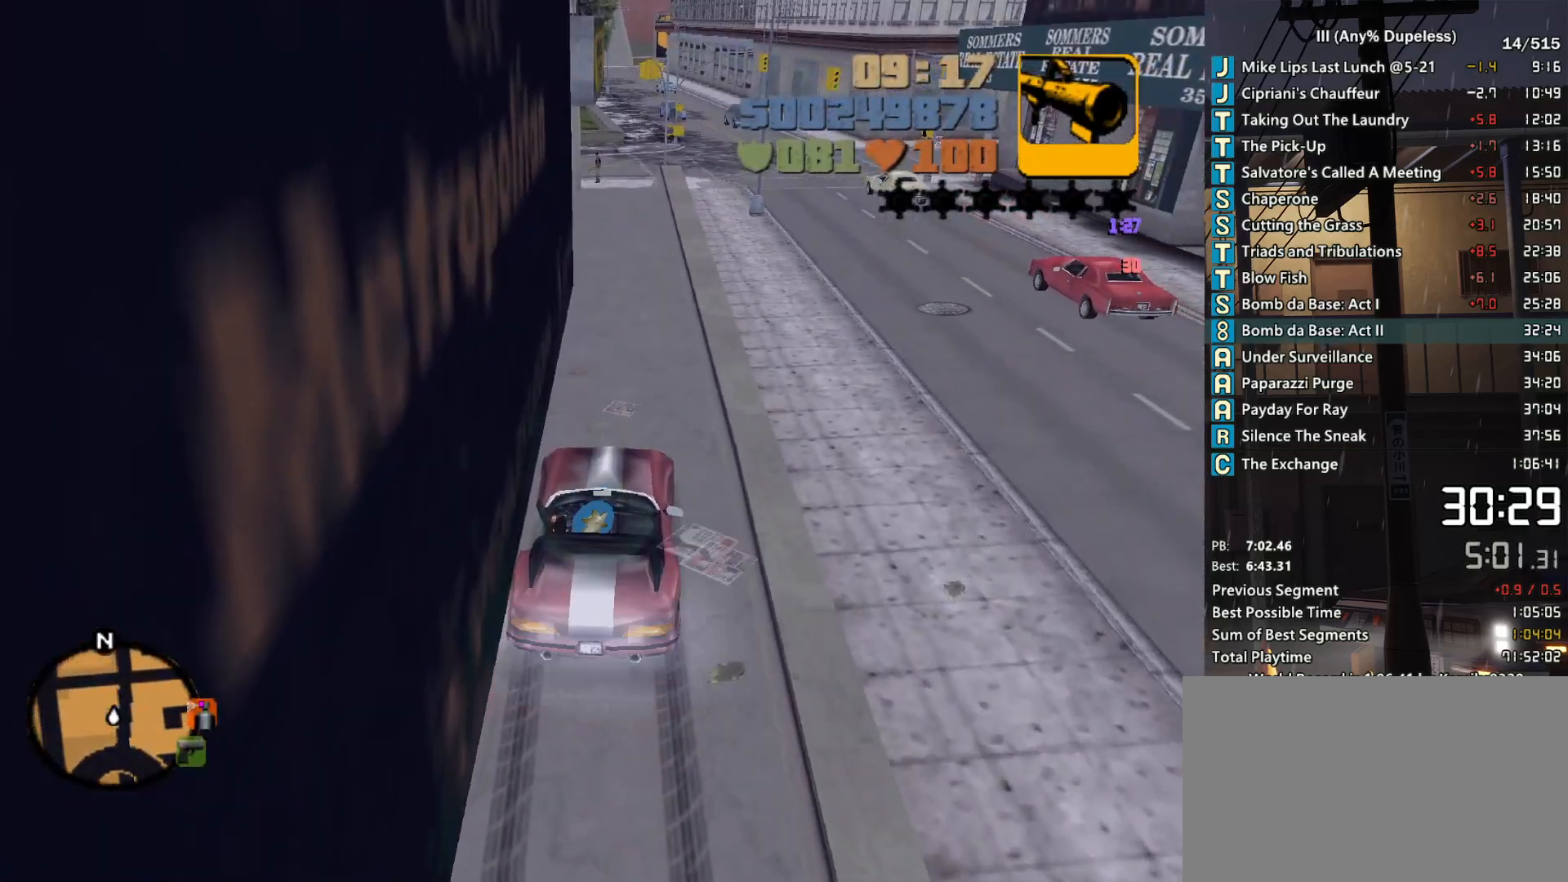
{"keys": [], "mouse": [], "events": [[33, "s", "up"]]}
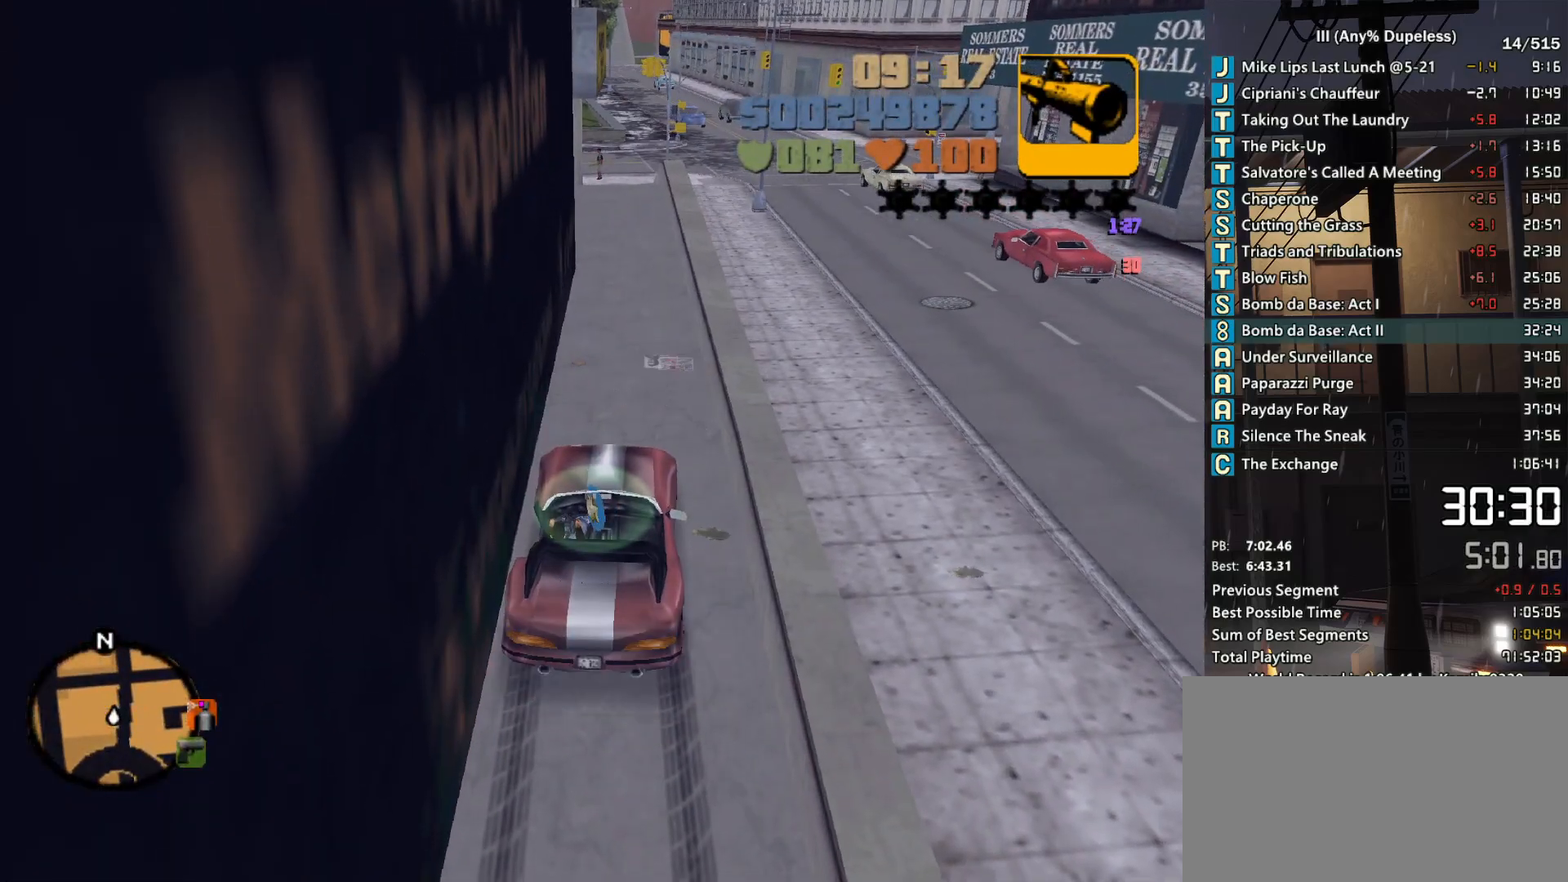
{"keys": ["f1"], "mouse": [], "events": [[433, "f3", "down"], [483, "f1", "down"], [483, "f3", "up"]]}
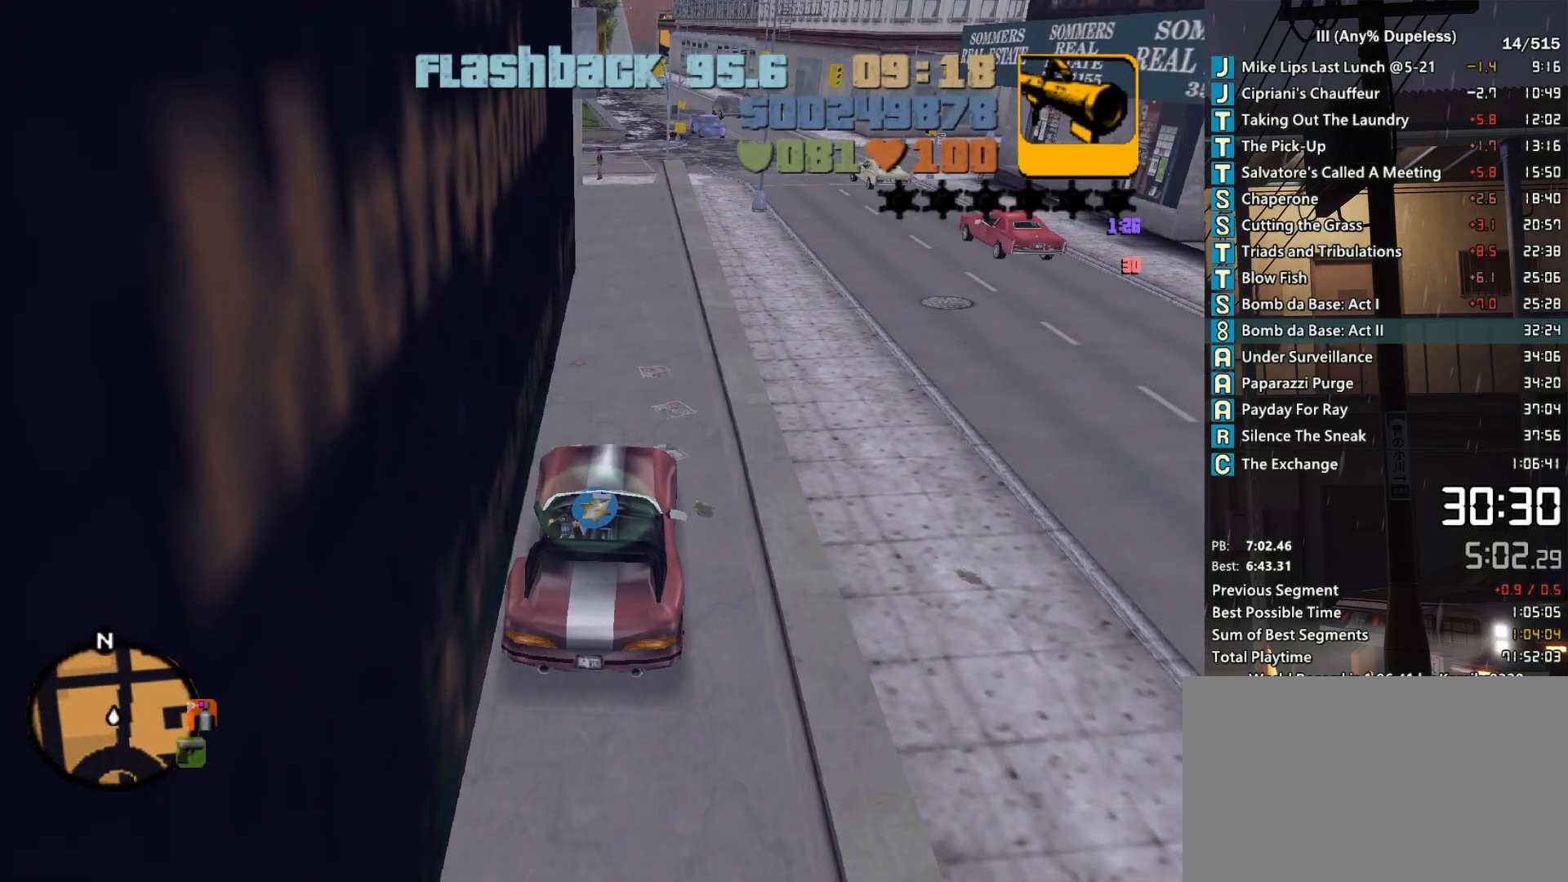
{"keys": [], "mouse": [], "events": [[17, "f1", "up"], [300, "f2", "down"], [350, "f2", "up"]]}
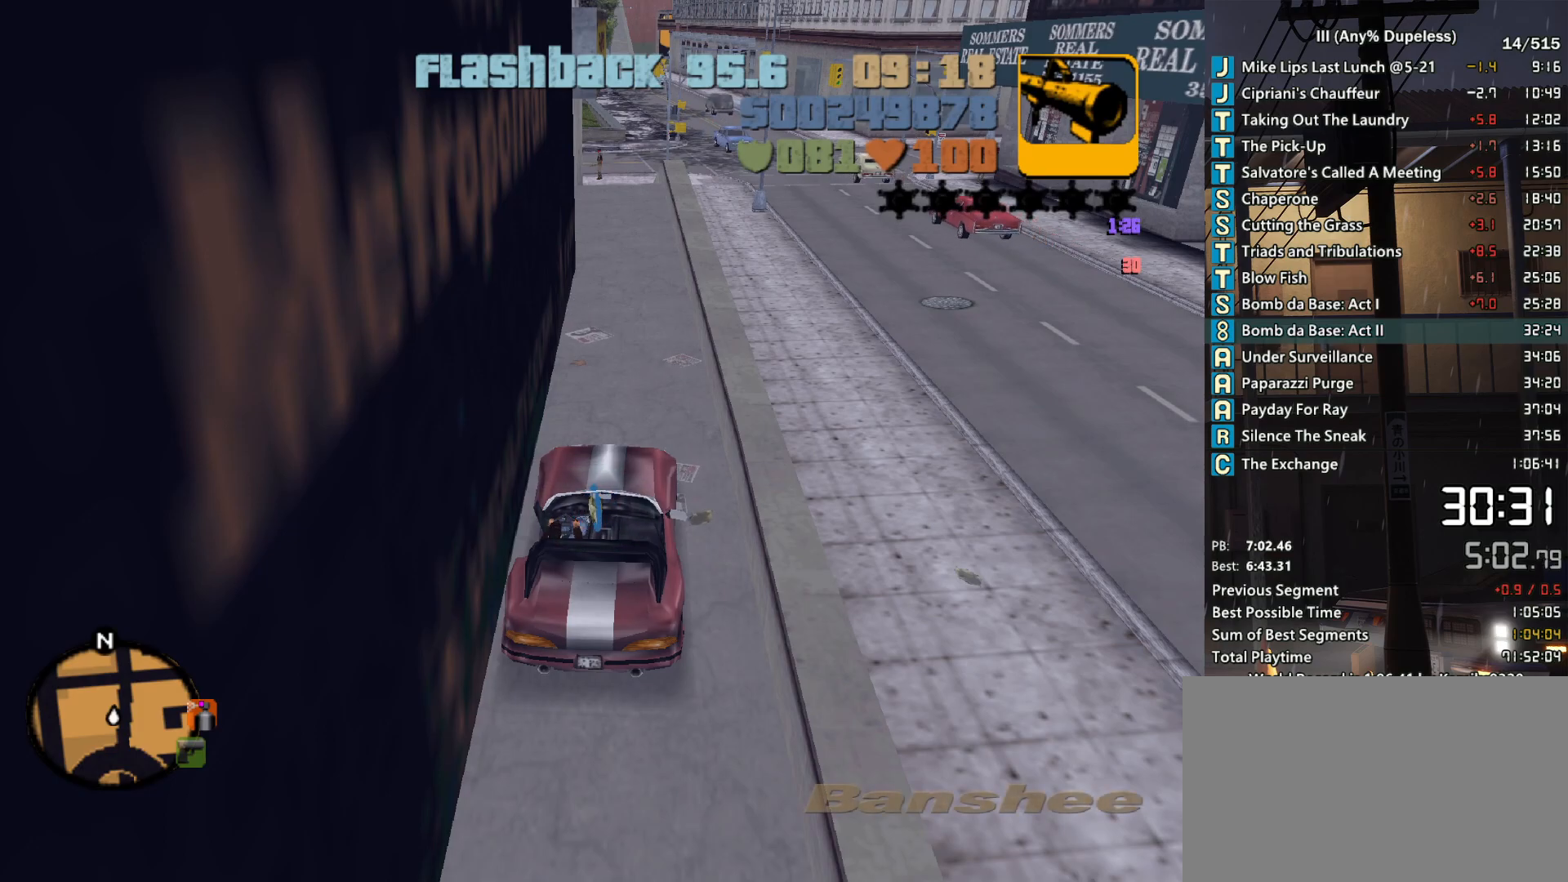
{"keys": ["s"], "mouse": ["middle"], "events": [[183, "s", "down"], [467, "mouse_middle", "down"]]}
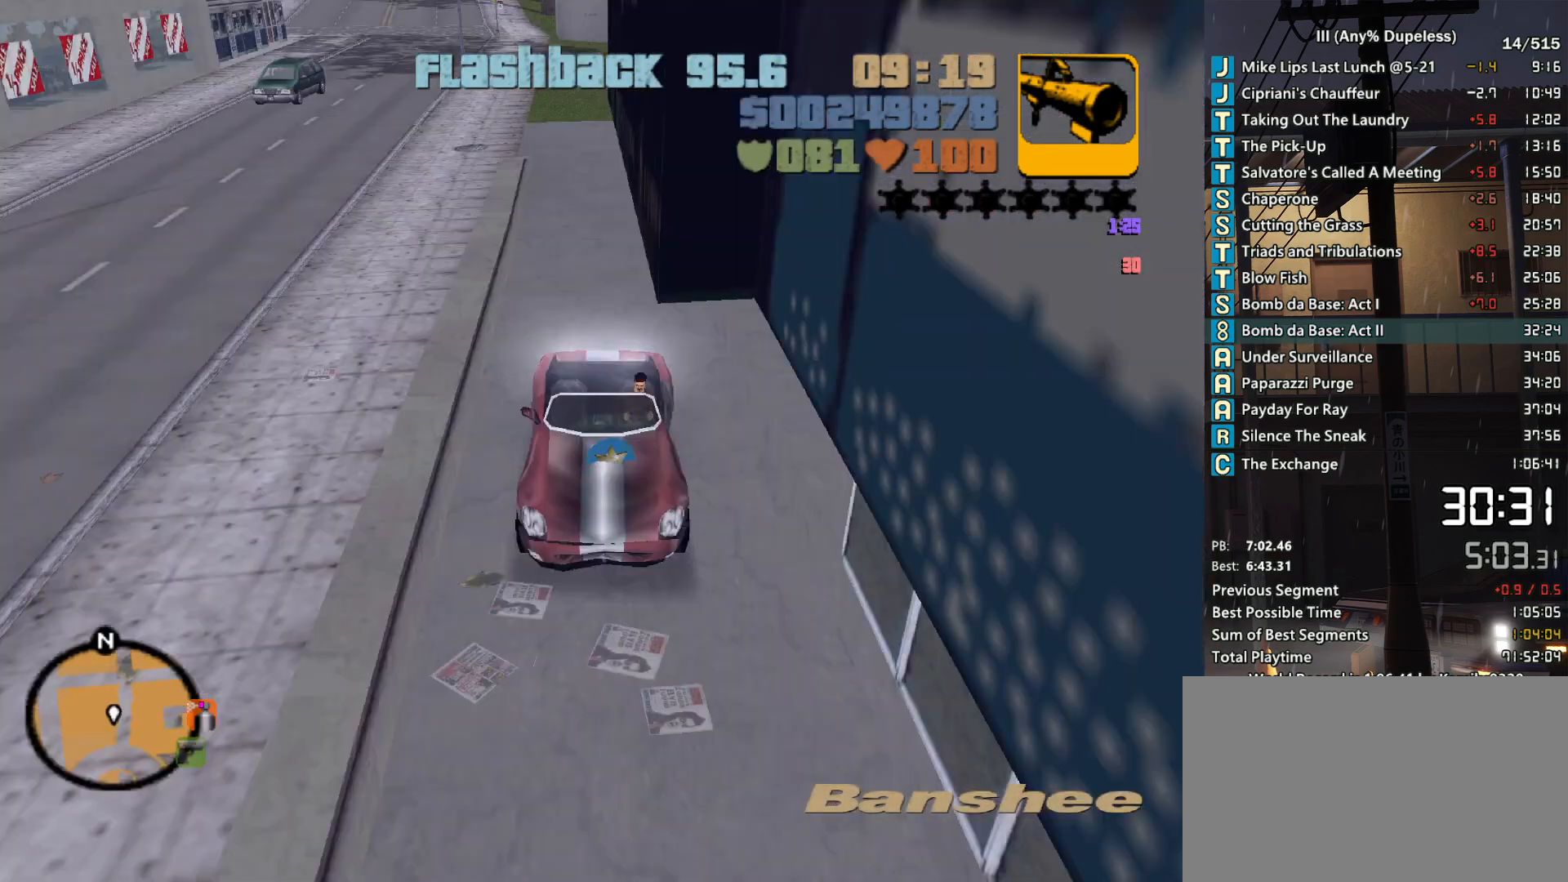
{"keys": ["s"], "mouse": ["middle"], "events": []}
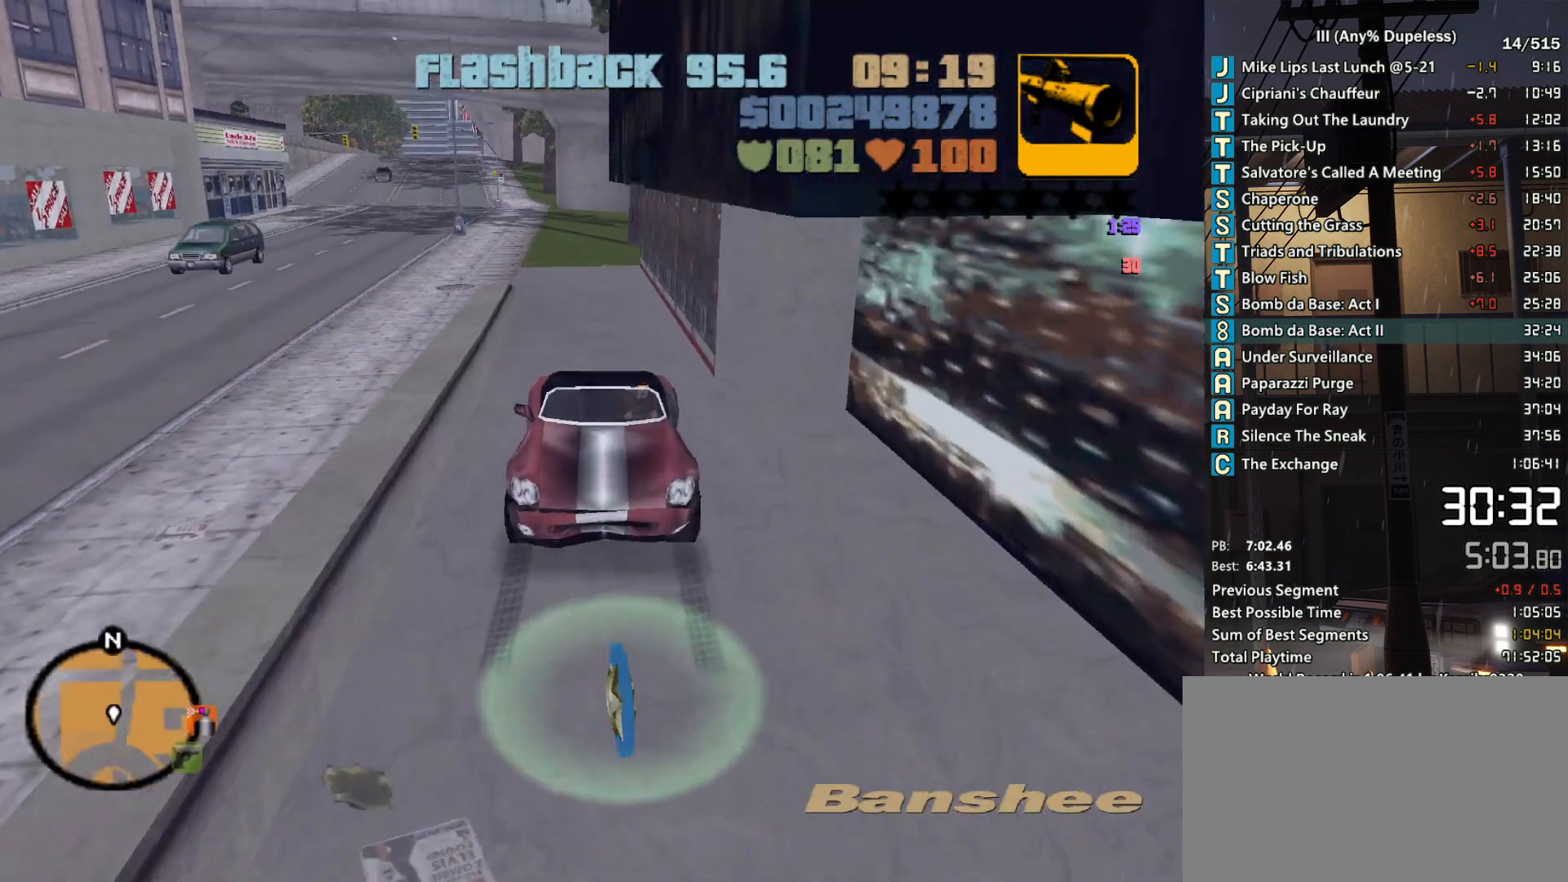
{"keys": ["s"], "mouse": ["middle"], "events": []}
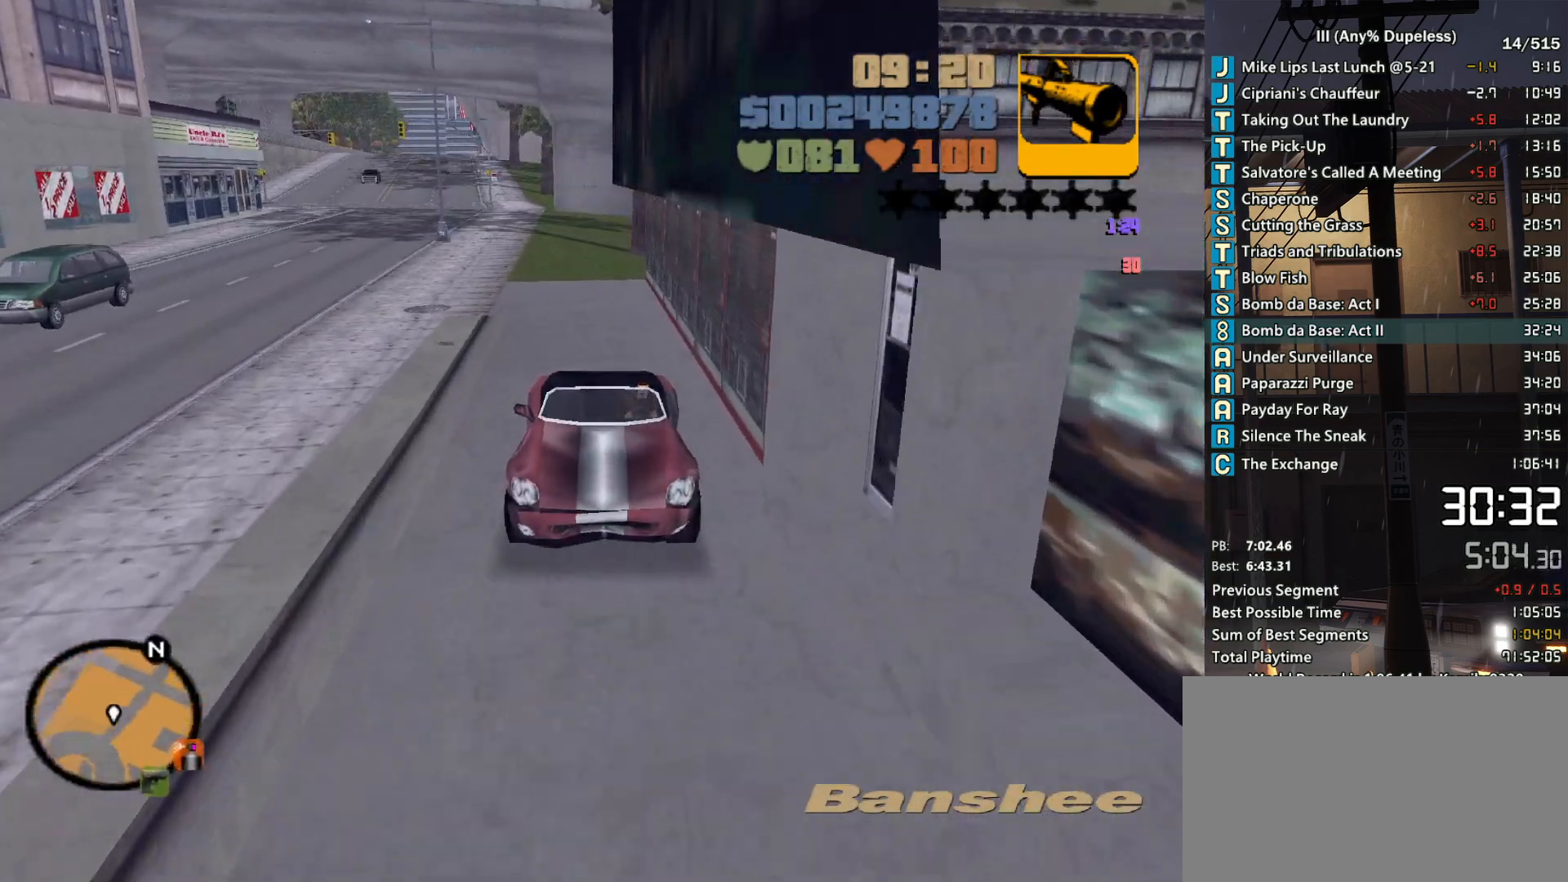
{"keys": ["d", "s"], "mouse": ["middle"], "events": [[83, "d", "down"], [133, "d", "up"], [467, "d", "down"]]}
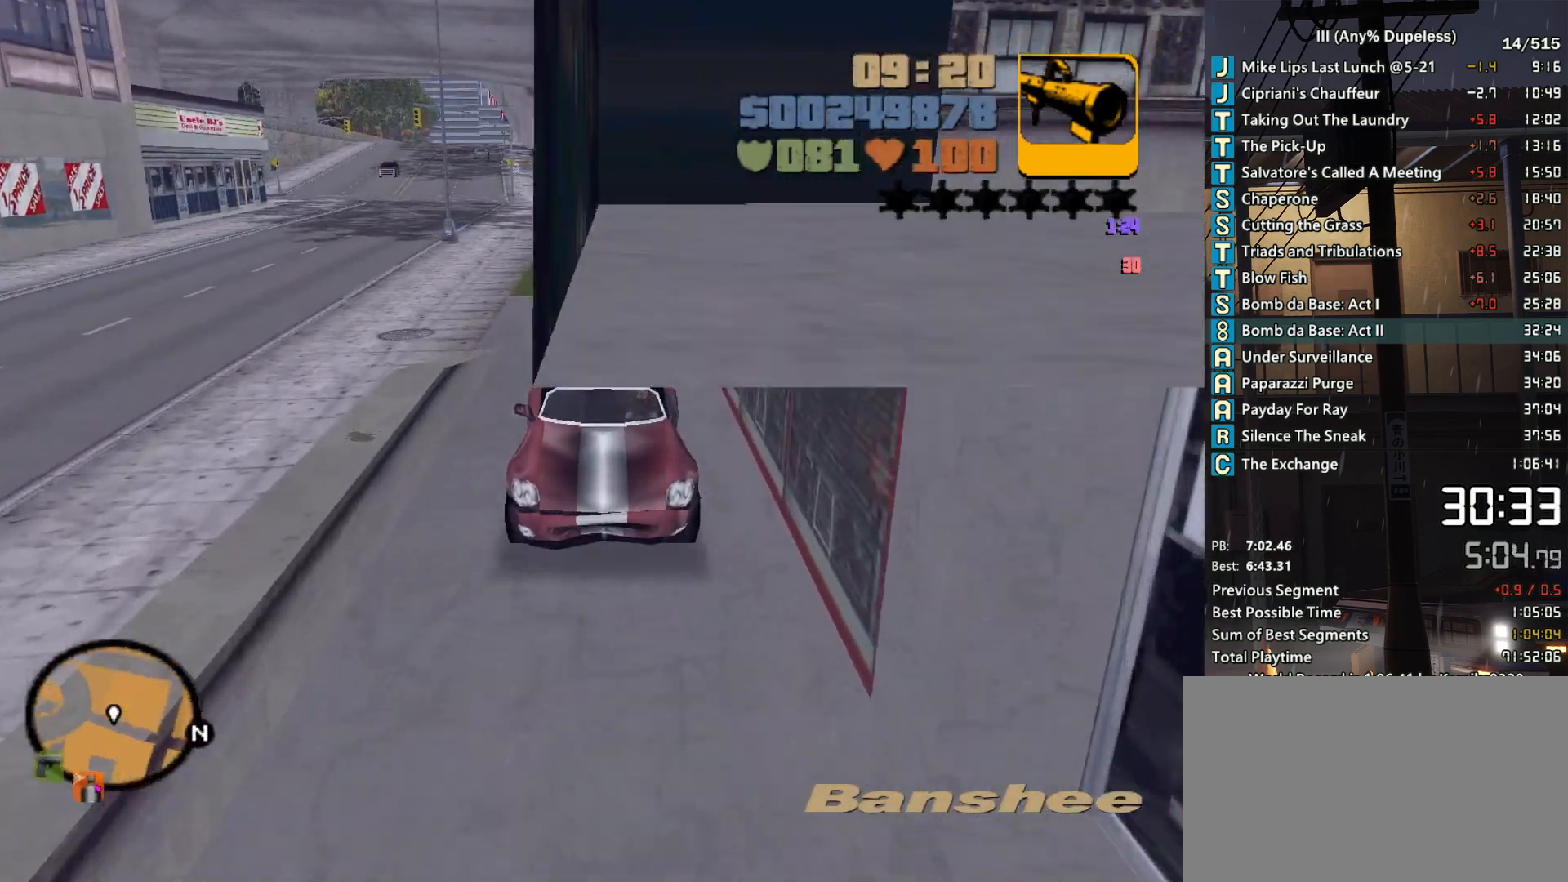
{"keys": ["d", "s"], "mouse": ["middle"], "events": []}
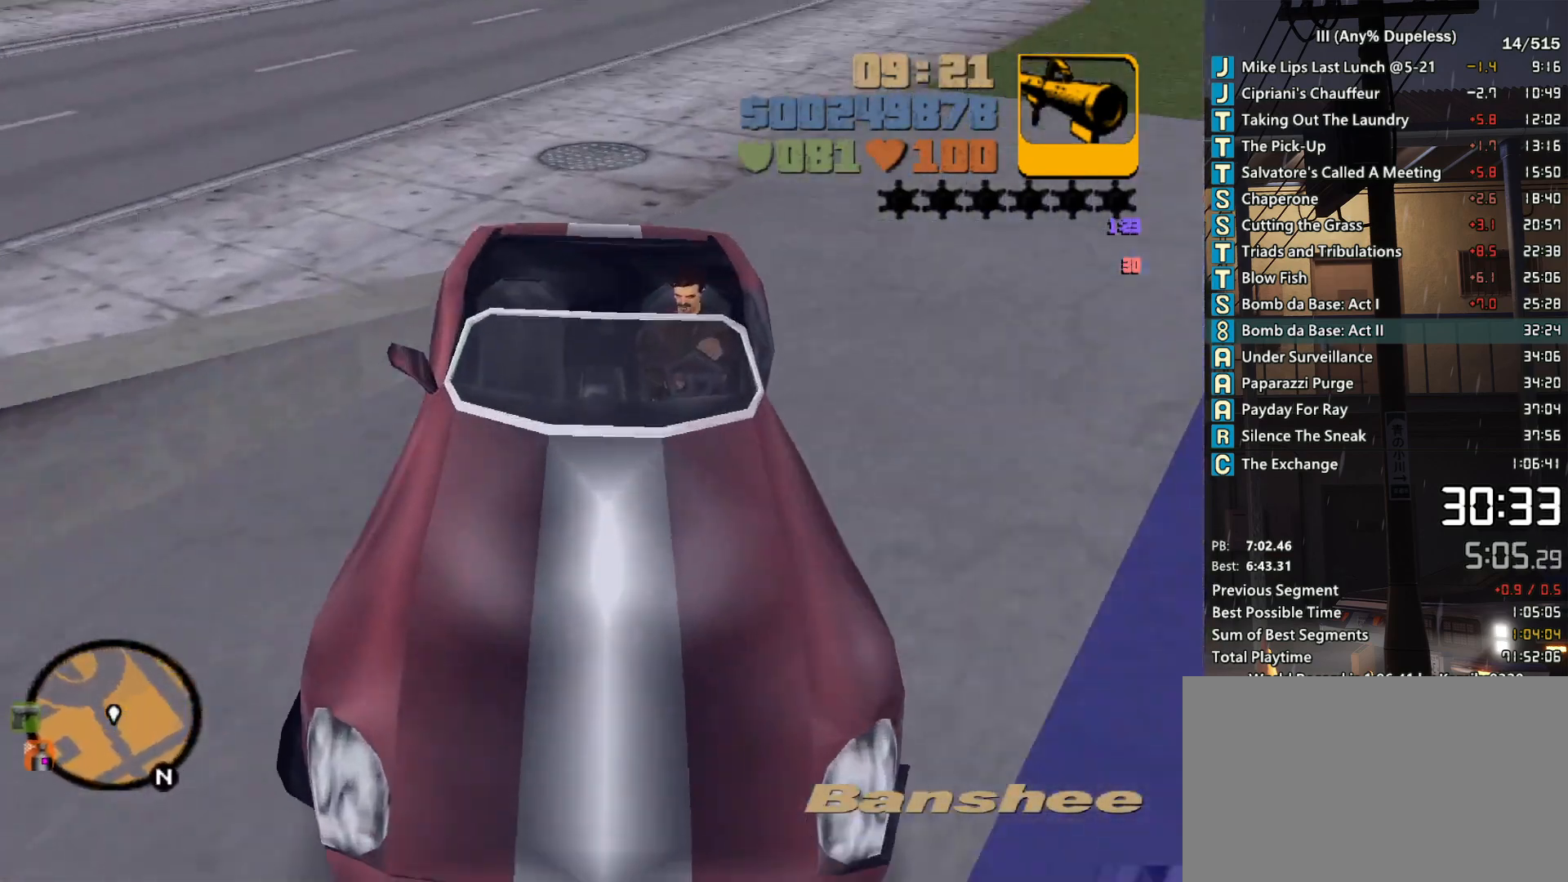
{"keys": ["a"], "mouse": [], "events": [[450, "s", "up"], [500, "a", "down"], [500, "d", "up"], [500, "mouse_middle", "up"]]}
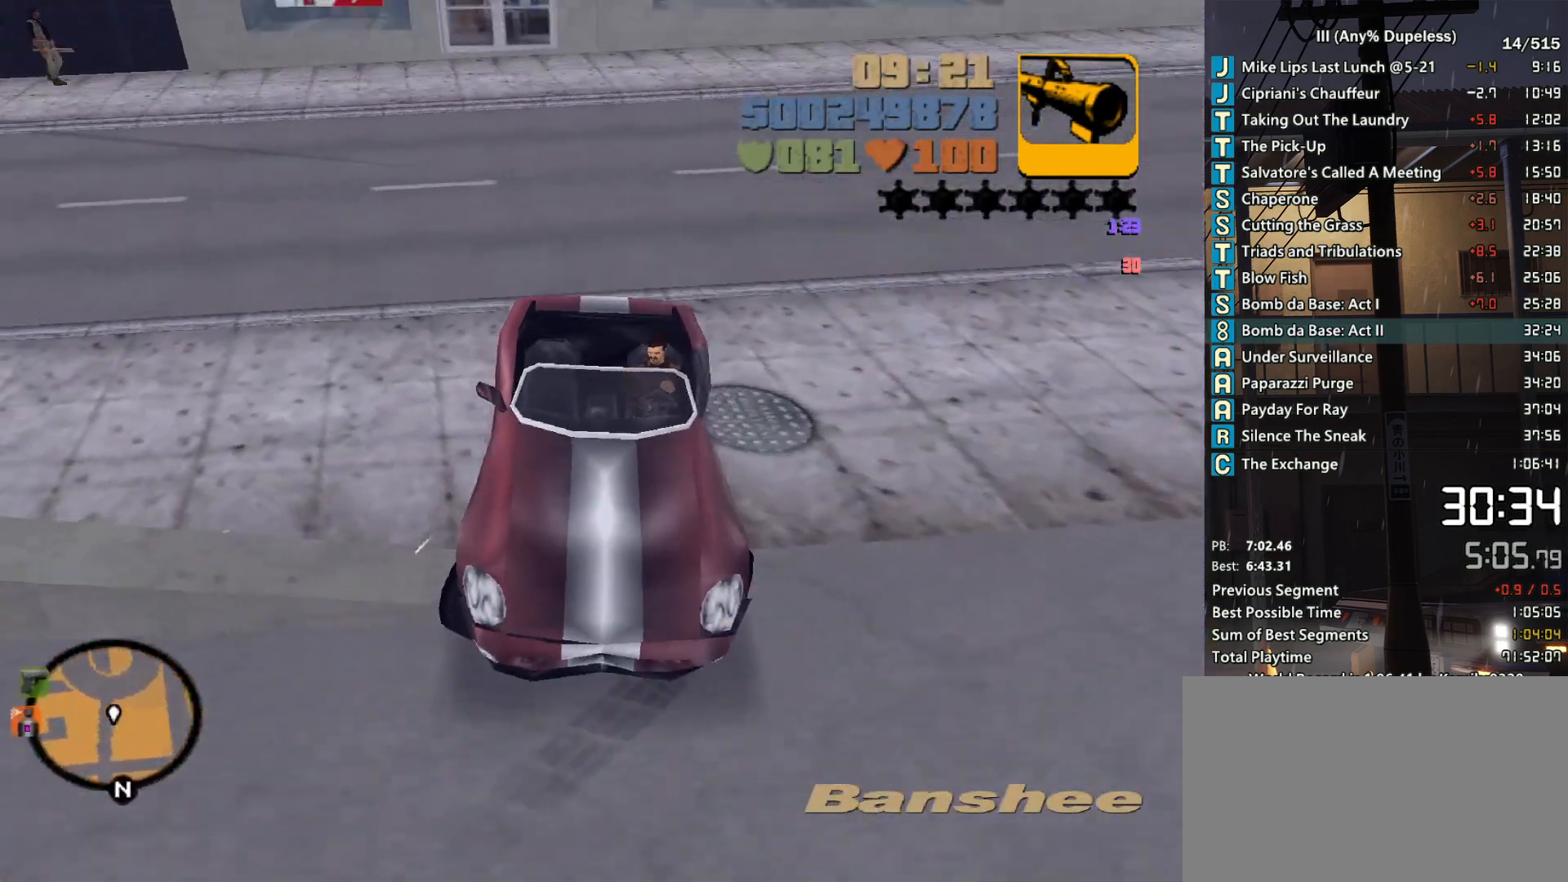
{"keys": ["a", "w"], "mouse": [], "events": [[83, "w", "down"]]}
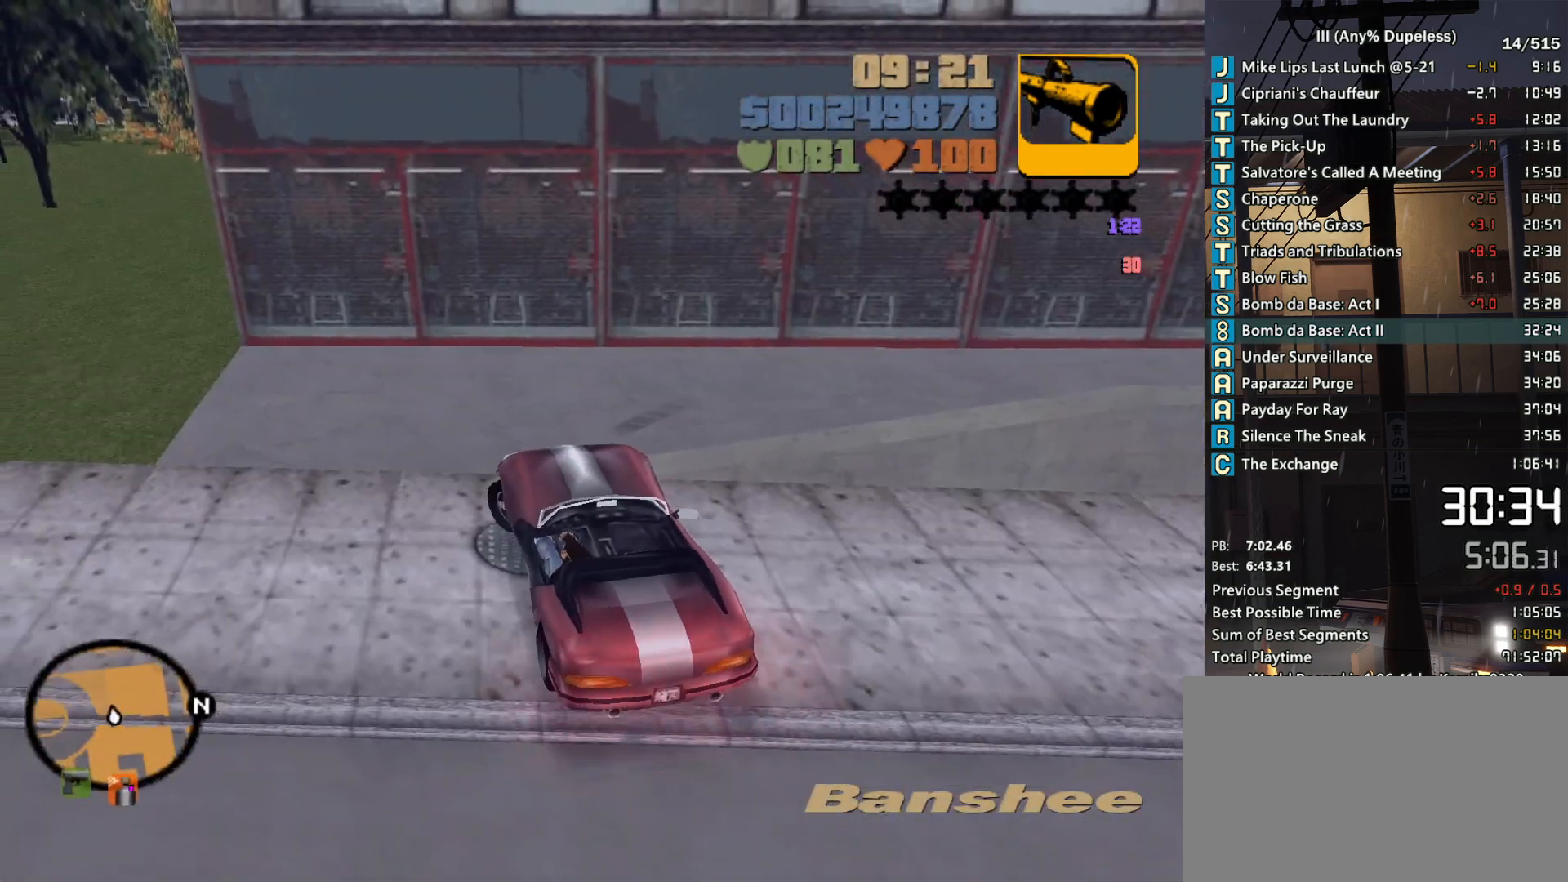
{"keys": ["a", "w"], "mouse": [], "events": []}
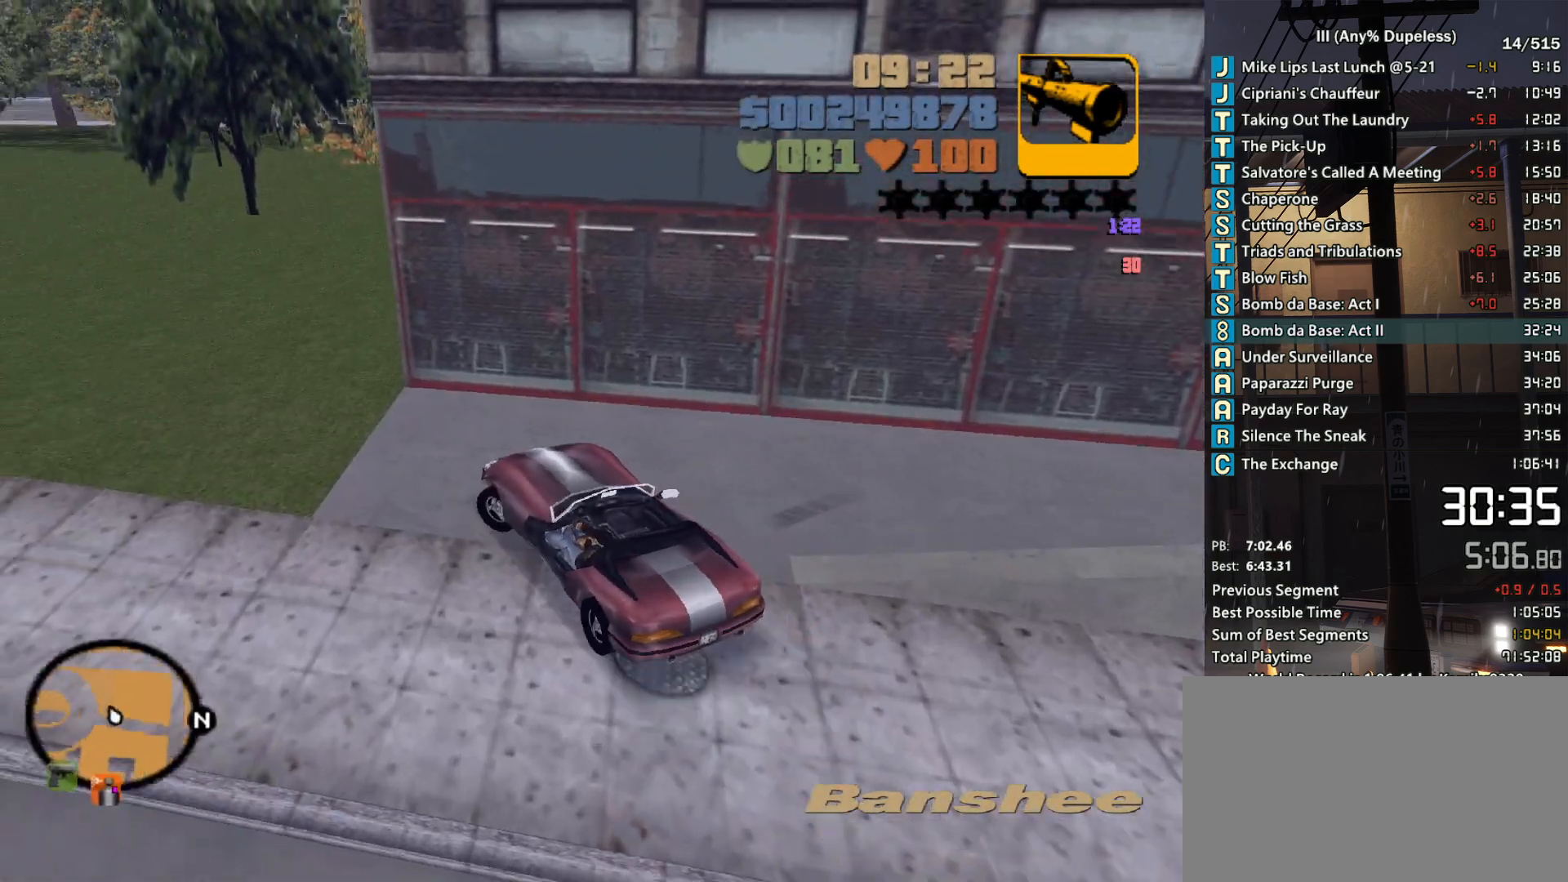
{"keys": ["w"], "mouse": [], "events": [[67, "mouse_middle", "down"], [167, "mouse_middle", "up"], [350, "mouse_middle", "down"], [400, "a", "up"], [450, "mouse_middle", "up"]]}
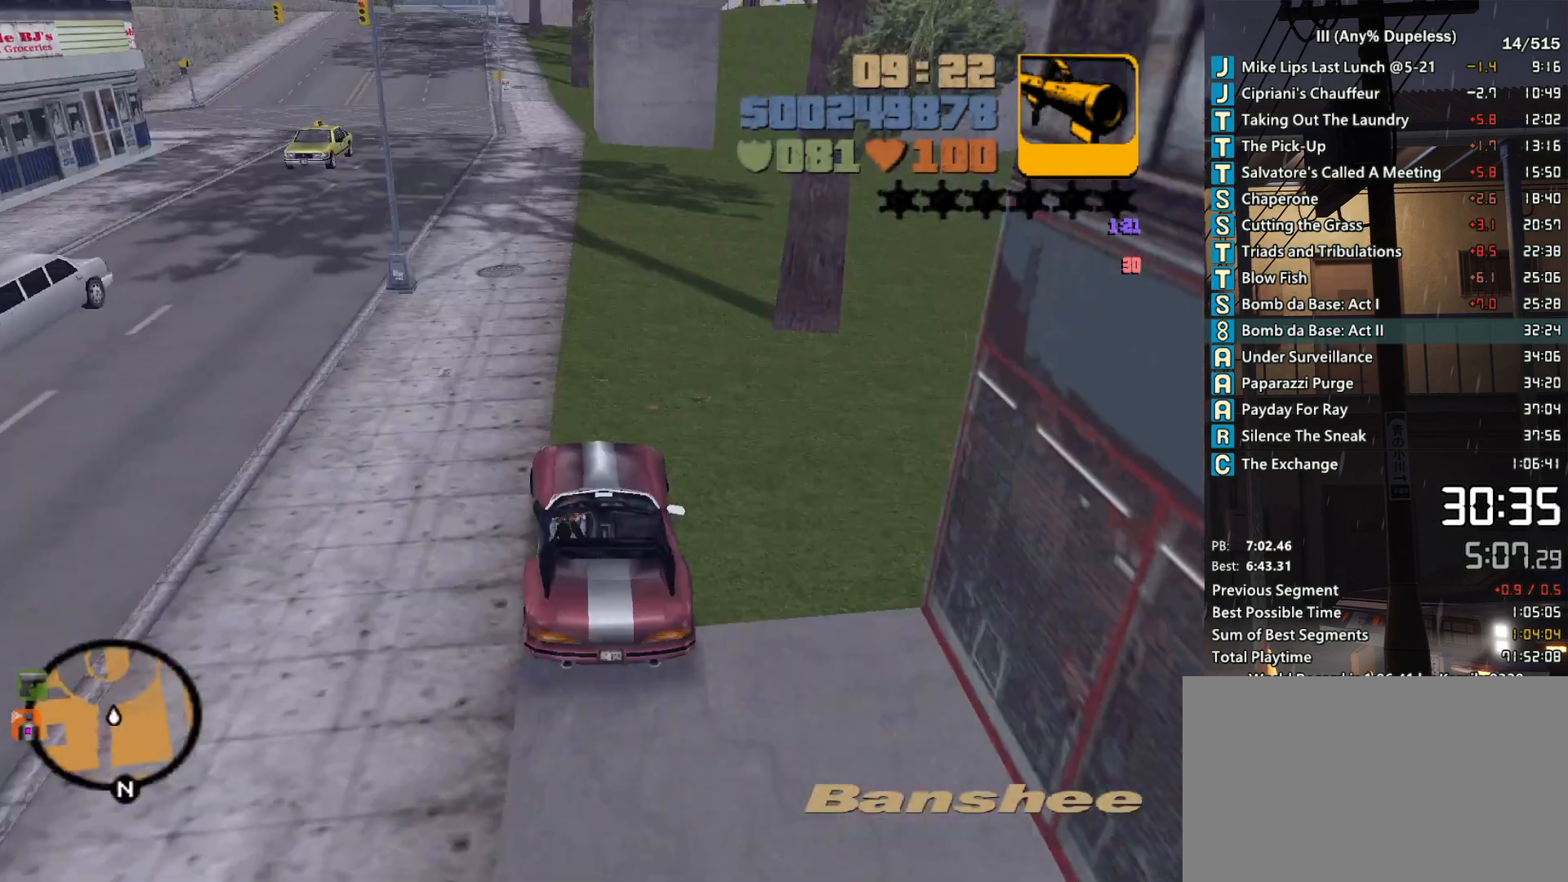
{"keys": ["w"], "mouse": [], "events": []}
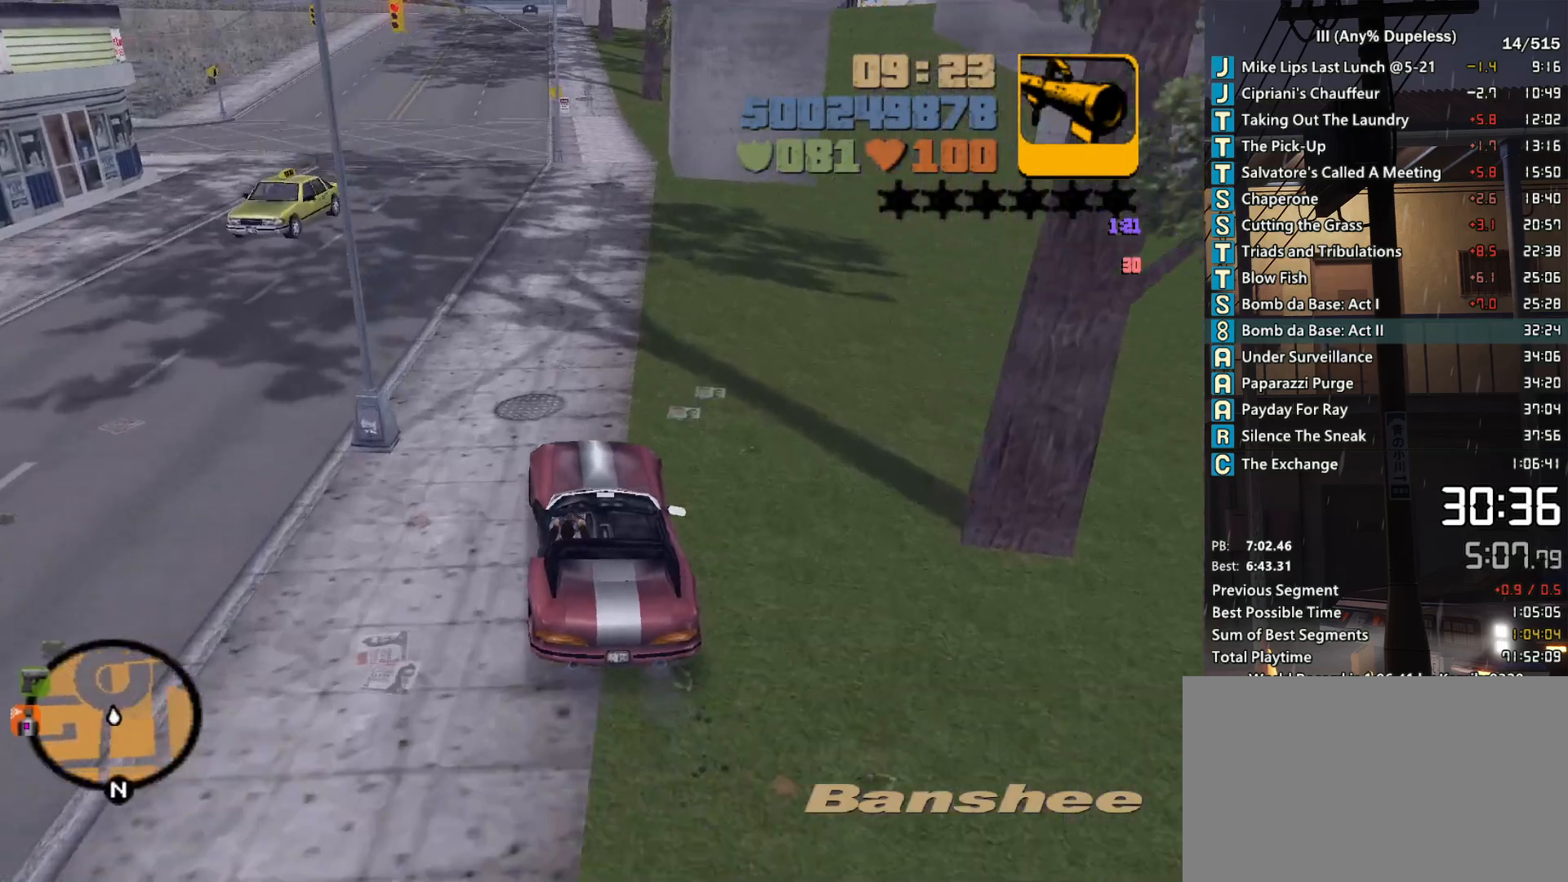
{"keys": ["w"], "mouse": [], "events": [[50, "a", "down"], [100, "a", "up"]]}
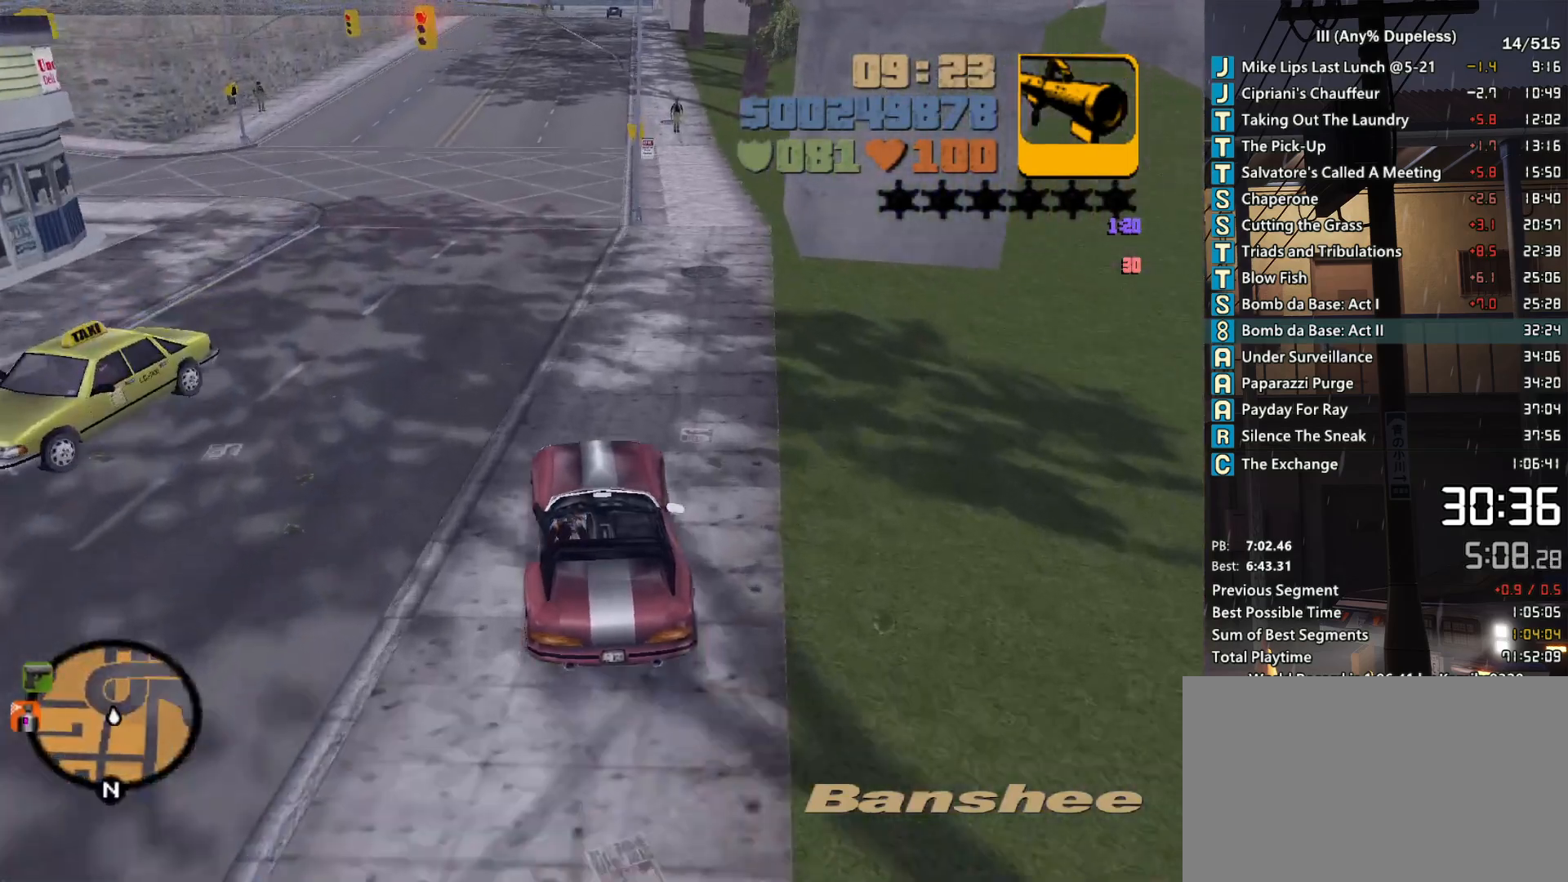
{"keys": ["w"], "mouse": [], "events": [[167, "a", "down"], [217, "a", "up"]]}
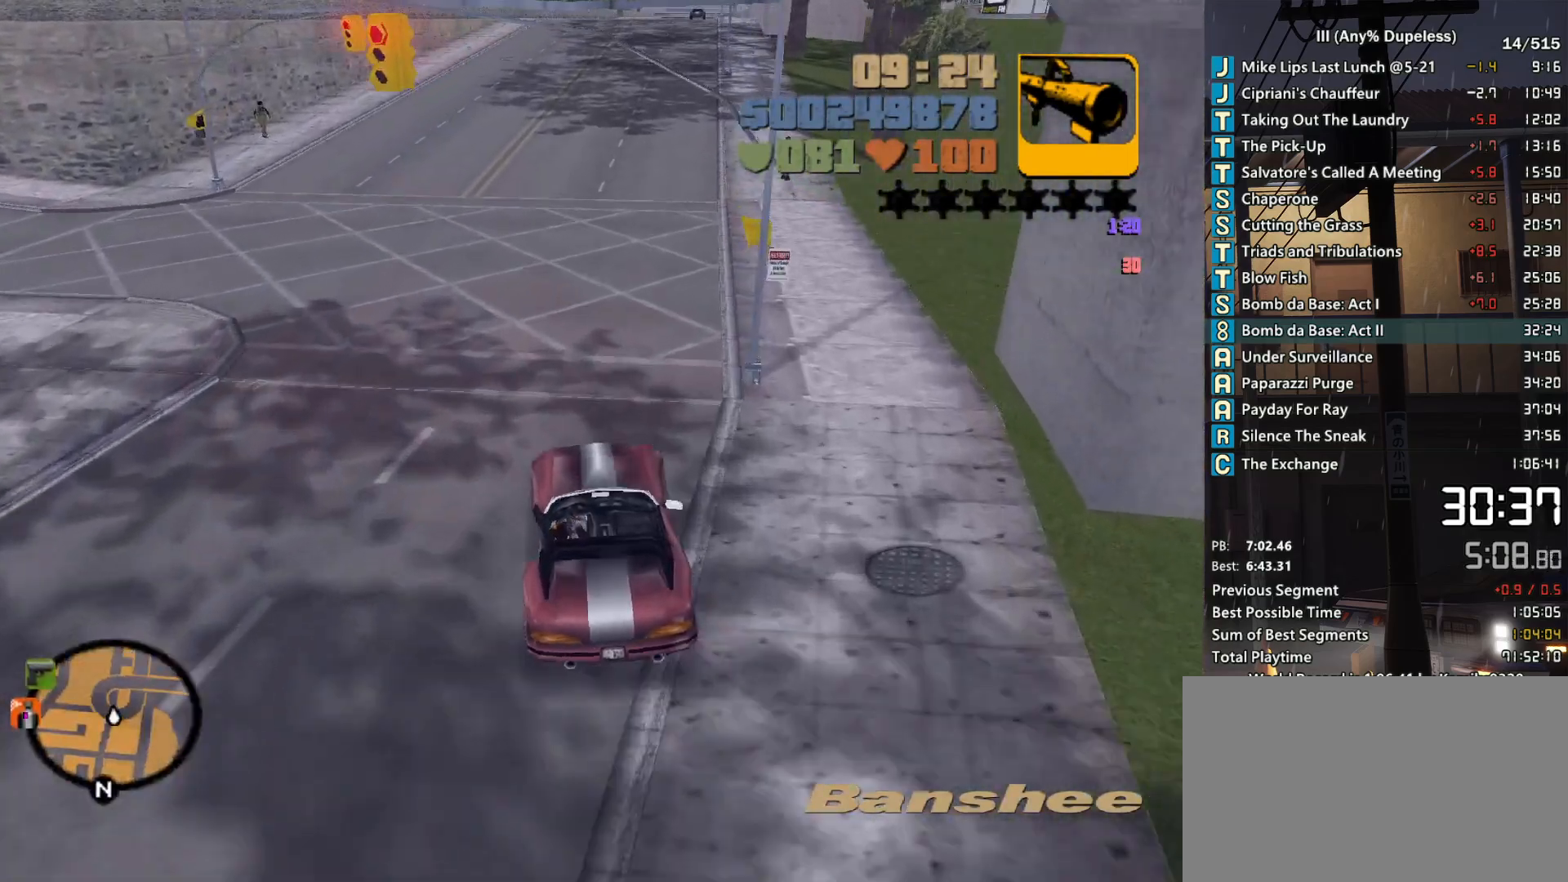
{"keys": ["w"], "mouse": [], "events": [[33, "d", "down"], [83, "d", "up"]]}
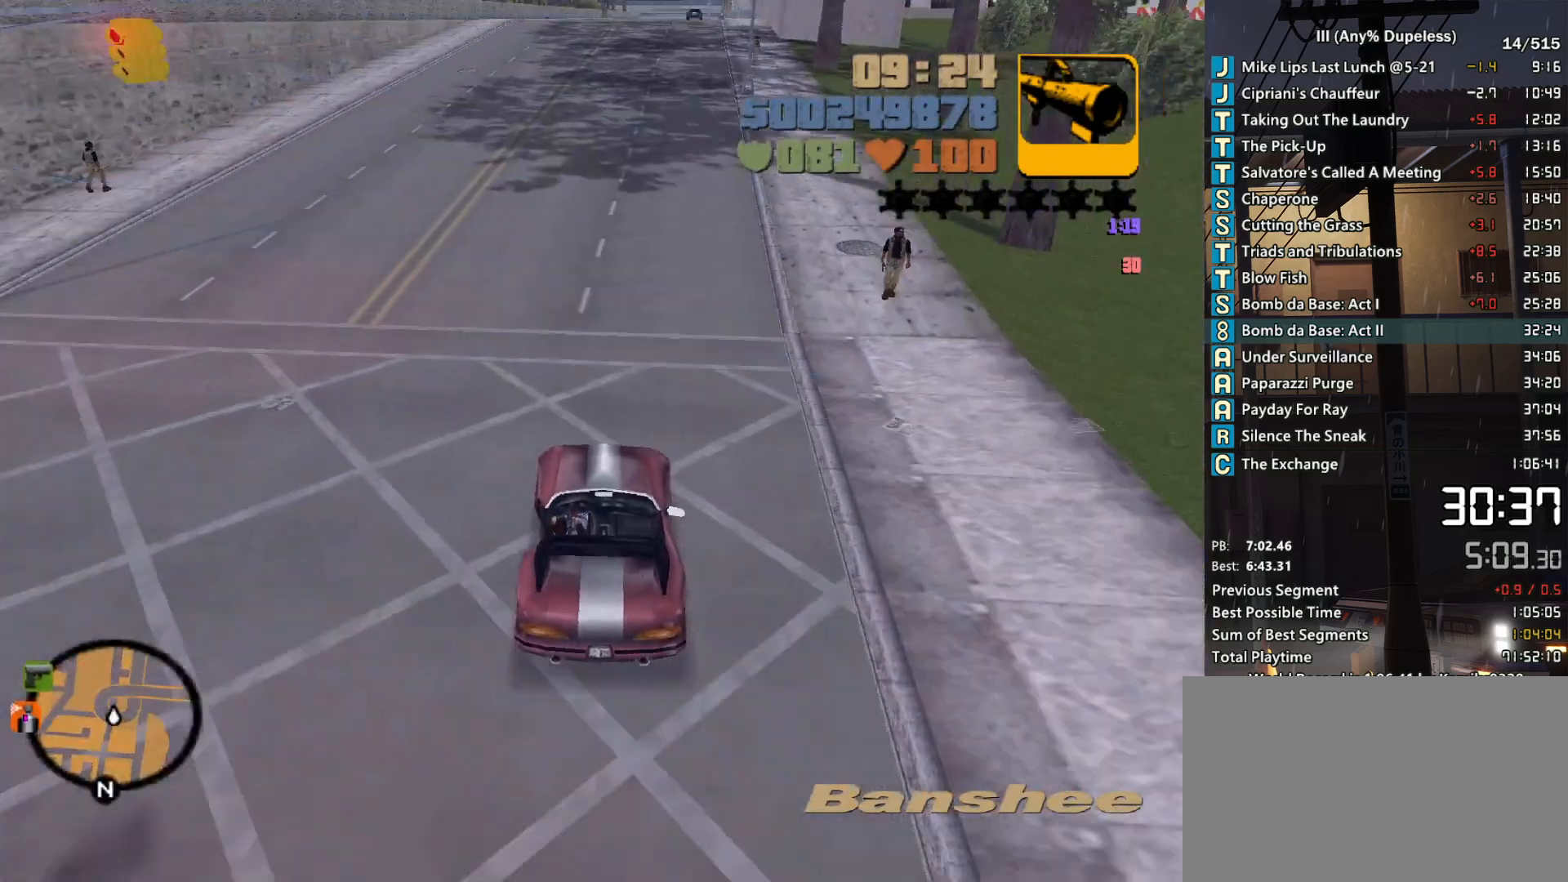
{"keys": ["w"], "mouse": [], "events": [[50, "d", "down"], [100, "d", "up"], [433, "d", "down"], [483, "d", "up"]]}
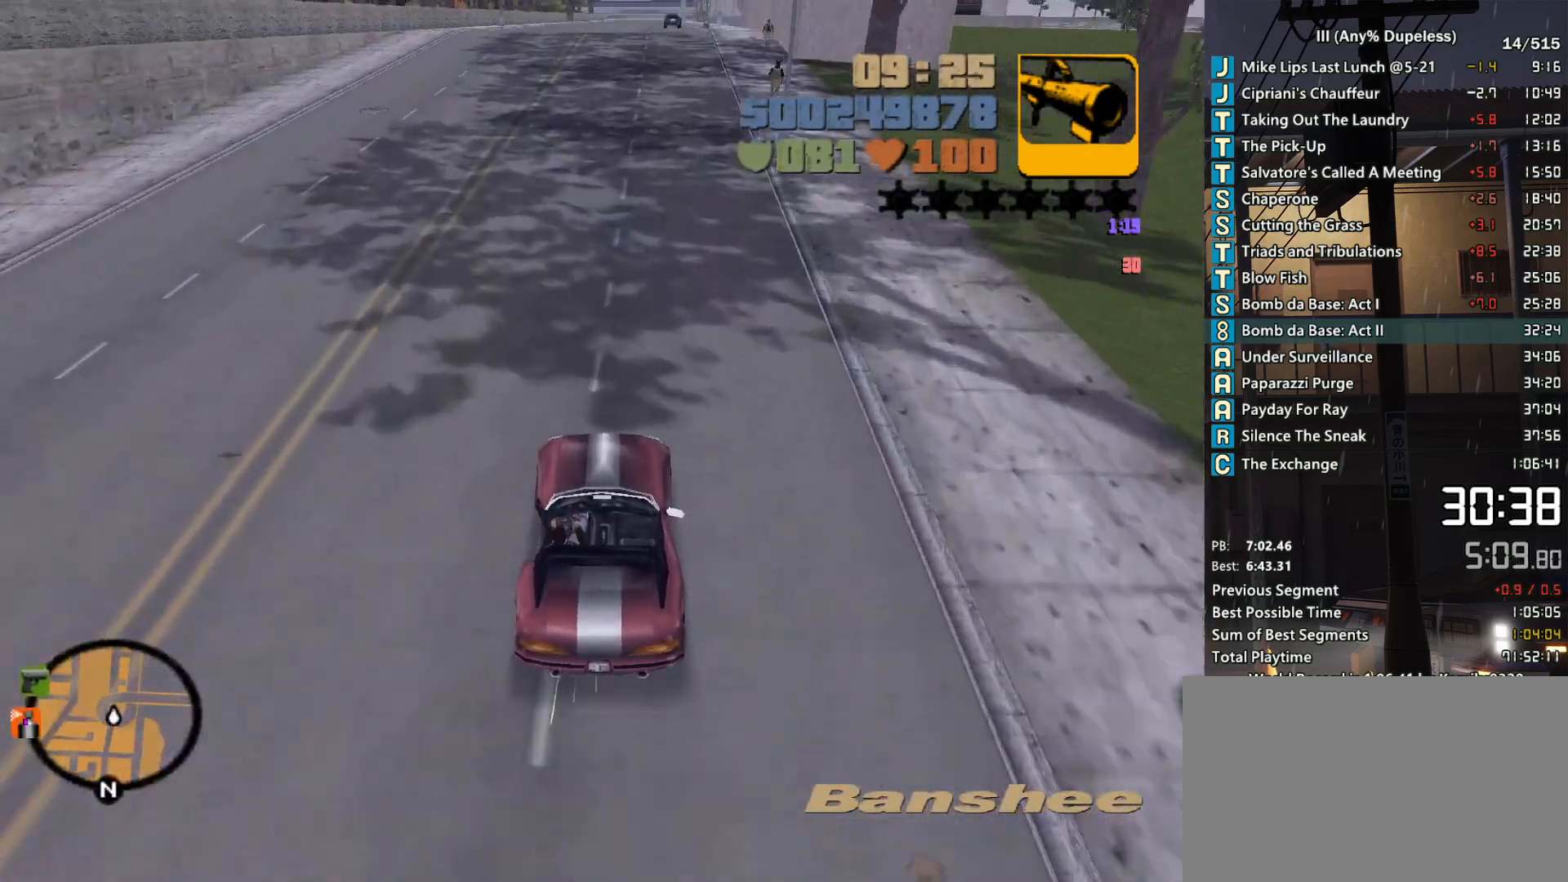
{"keys": ["w"], "mouse": [], "events": []}
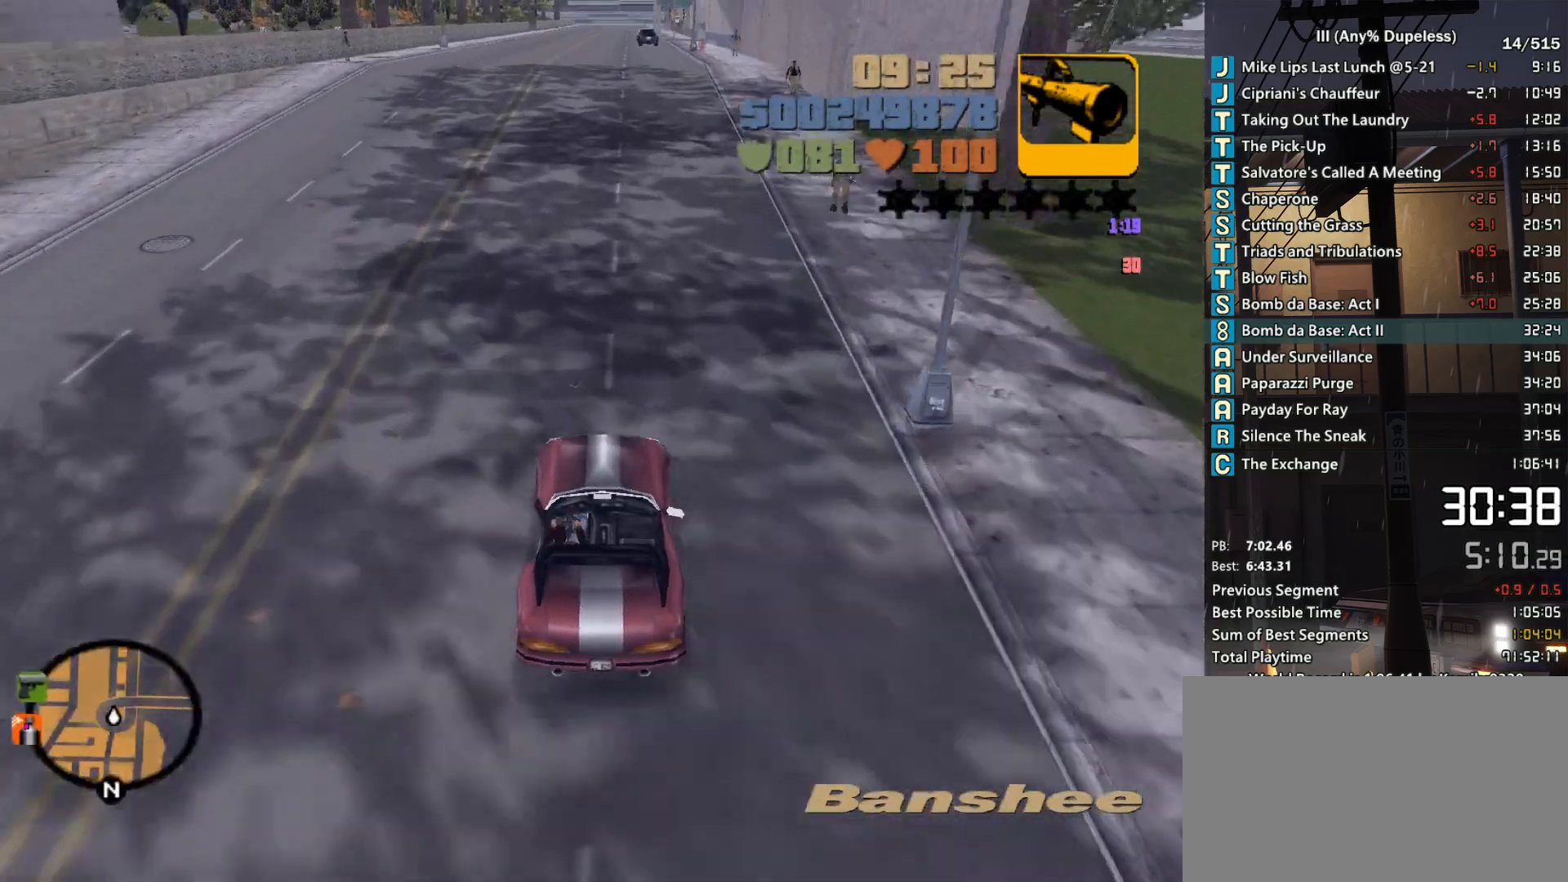
{"keys": ["w"], "mouse": [], "events": [[233, "r", "down"], [317, "r", "up"], [417, "r", "down"], [467, "r", "up"]]}
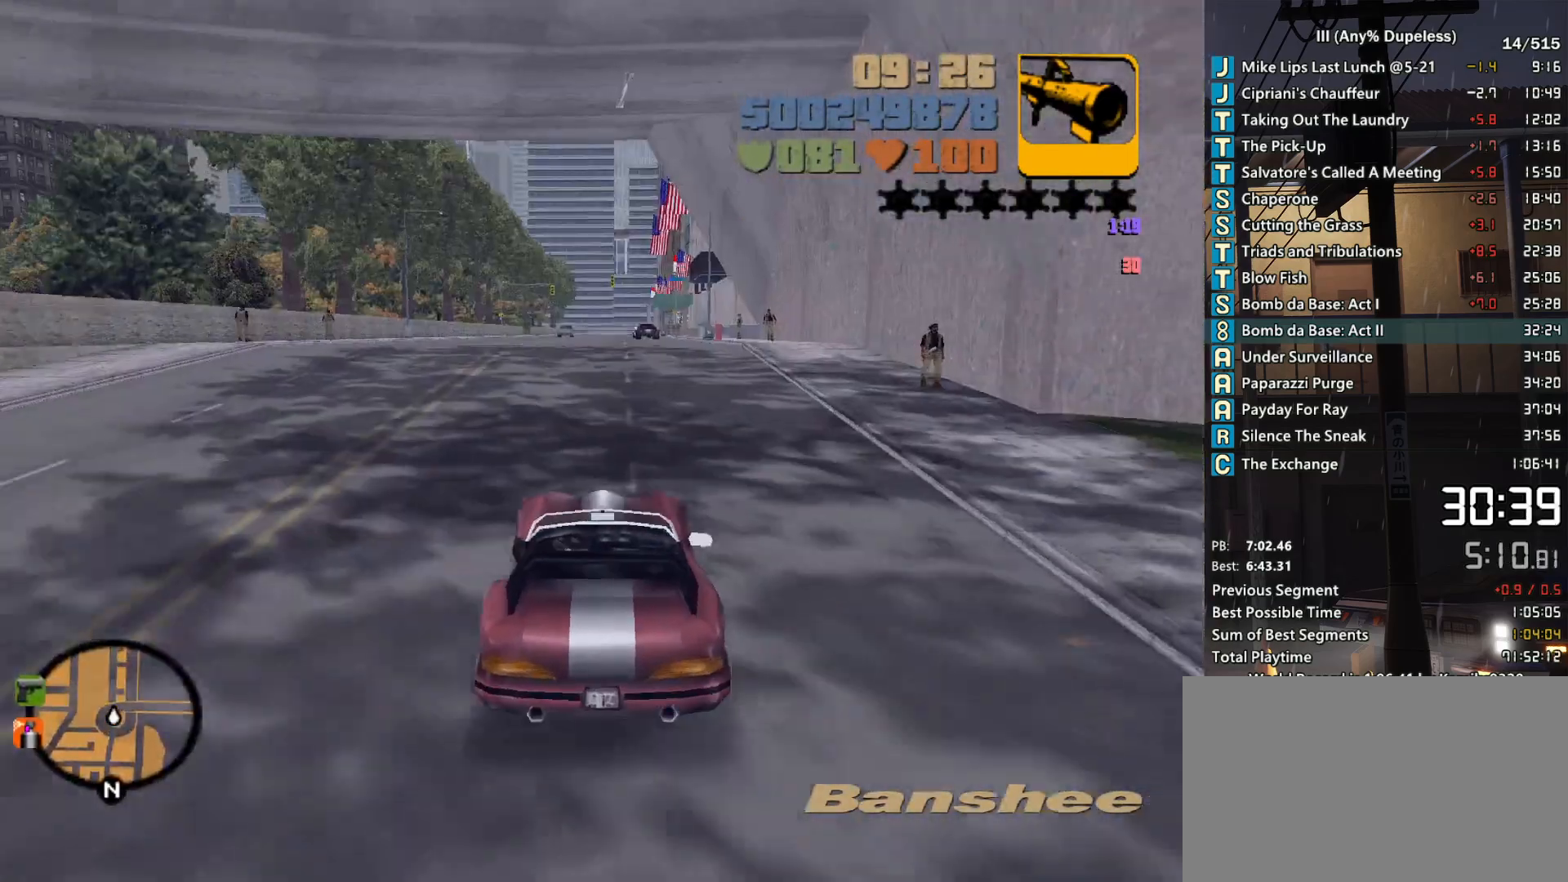
{"keys": ["r", "w"], "mouse": [], "events": [[50, "r", "down"], [150, "r", "up"], [200, "r", "down"], [250, "r", "up"], [333, "r", "down"], [433, "r", "up"], [483, "r", "down"]]}
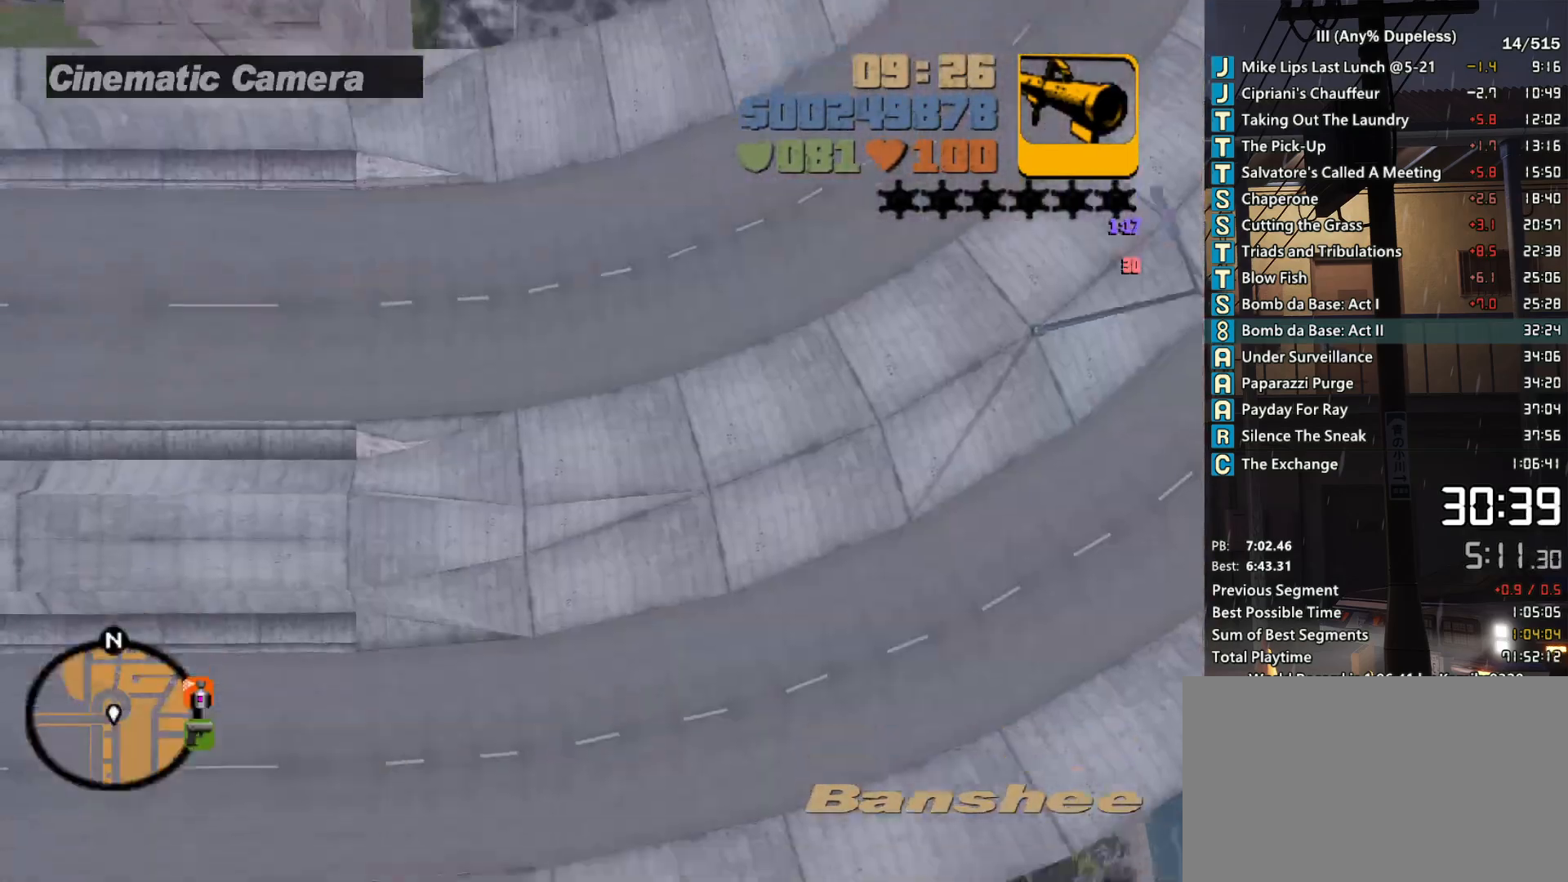
{"keys": ["w"], "mouse": [], "events": [[67, "r", "up"], [350, "tab", "down"], [450, "tab", "up"]]}
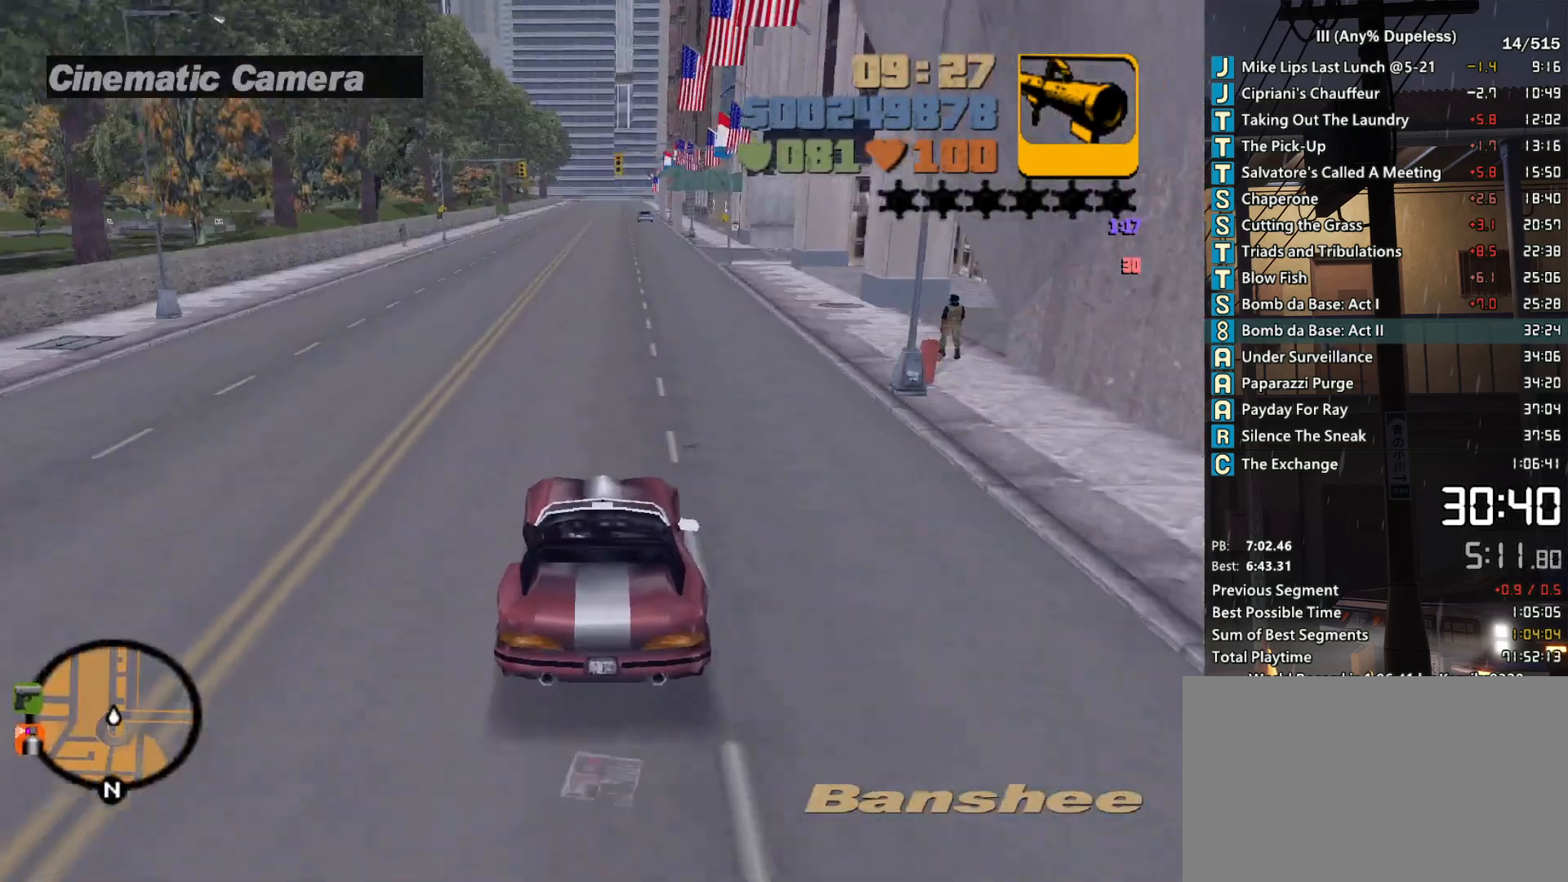
{"keys": ["w"], "mouse": [], "events": [[33, "tab", "down"], [83, "tab", "up"], [183, "tab", "down"], [283, "tab", "up"], [367, "tab", "down"], [467, "tab", "up"]]}
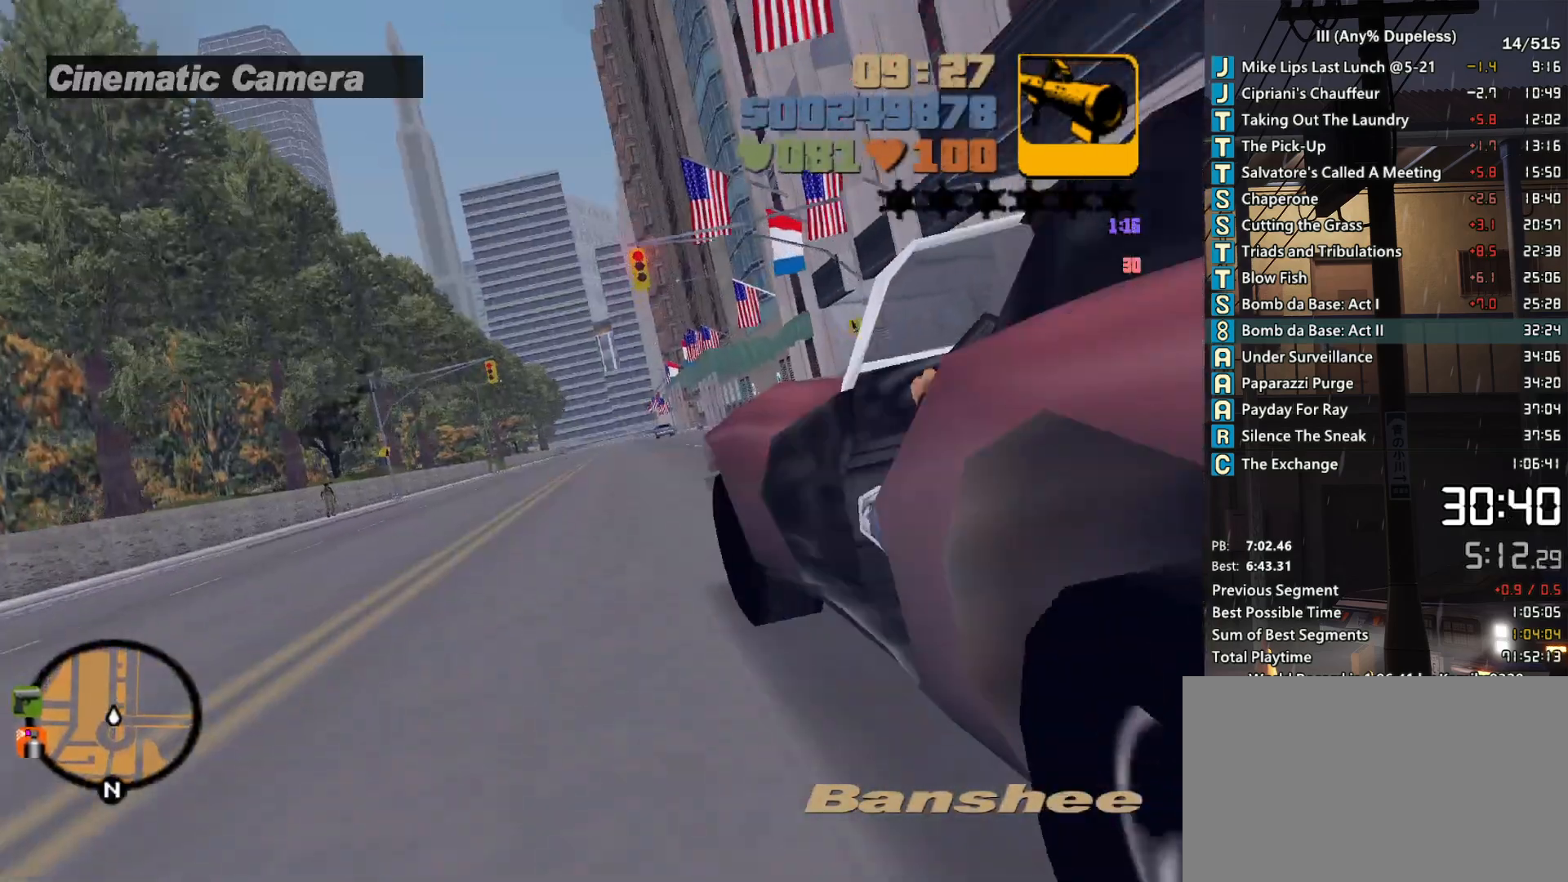
{"keys": ["w"], "mouse": [], "events": [[17, "tab", "down"], [100, "tab", "up"], [383, "d", "down"], [433, "d", "up"]]}